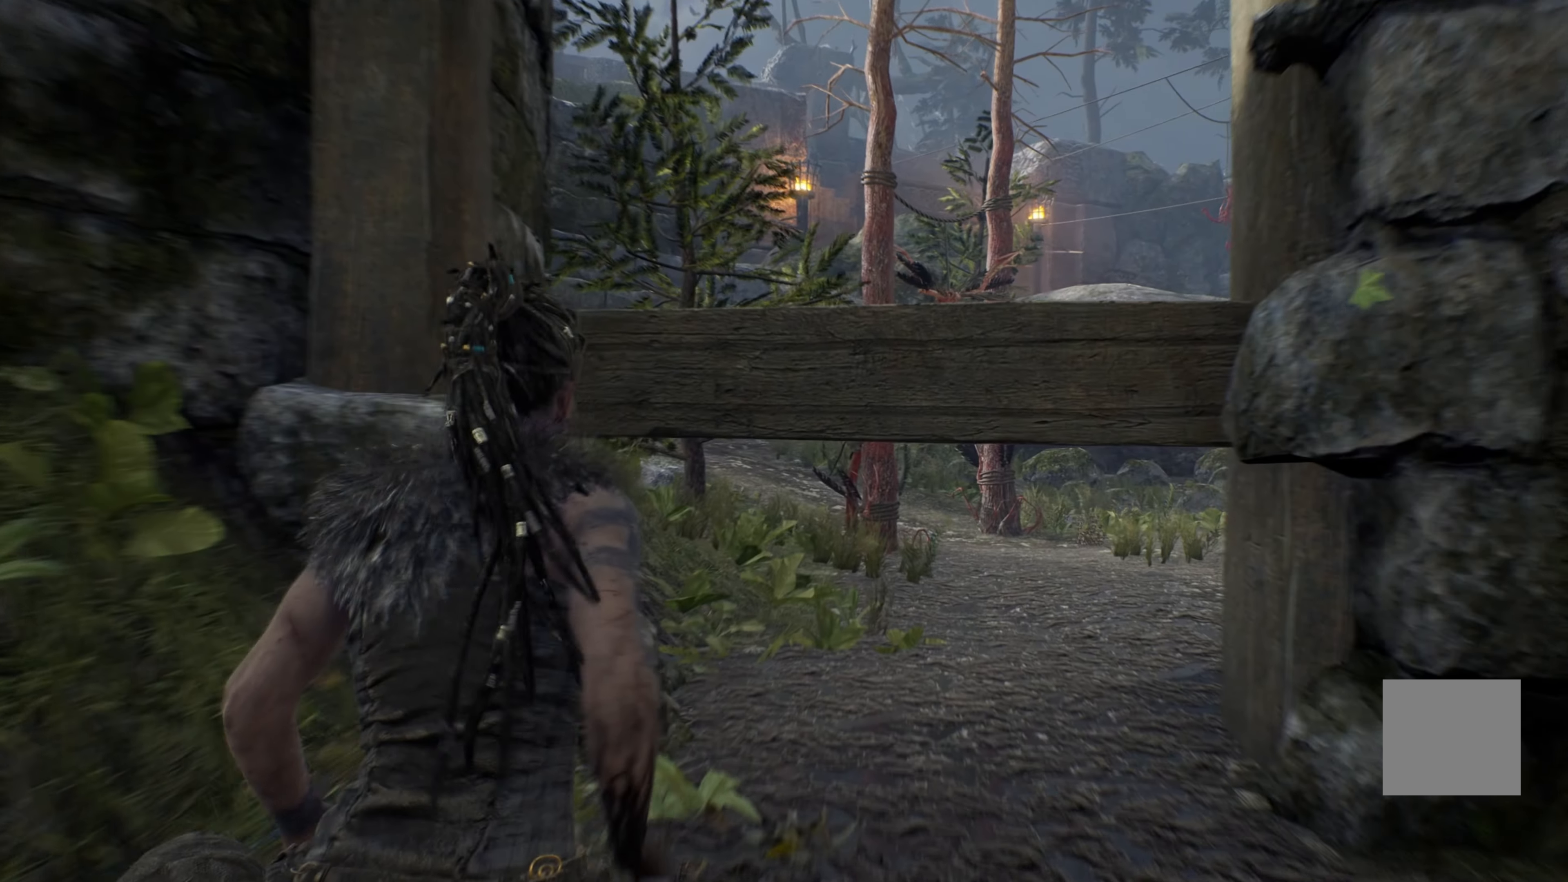
Gameplay with a controller (Xbox layout); each line is a JSON object with the inputs held at the frame after it (dt_ms = milliseconds from this image to that frame). "events" lists button and stick changes between this image and that frame as [ms after this image, input, new state], when the widget could be followed in between.
{"dt_ms": 500, "buttons": ["L1"], "left_stick": "up-right", "right_stick": "center", "events": [[66, "left_stick", "up-right"]]}
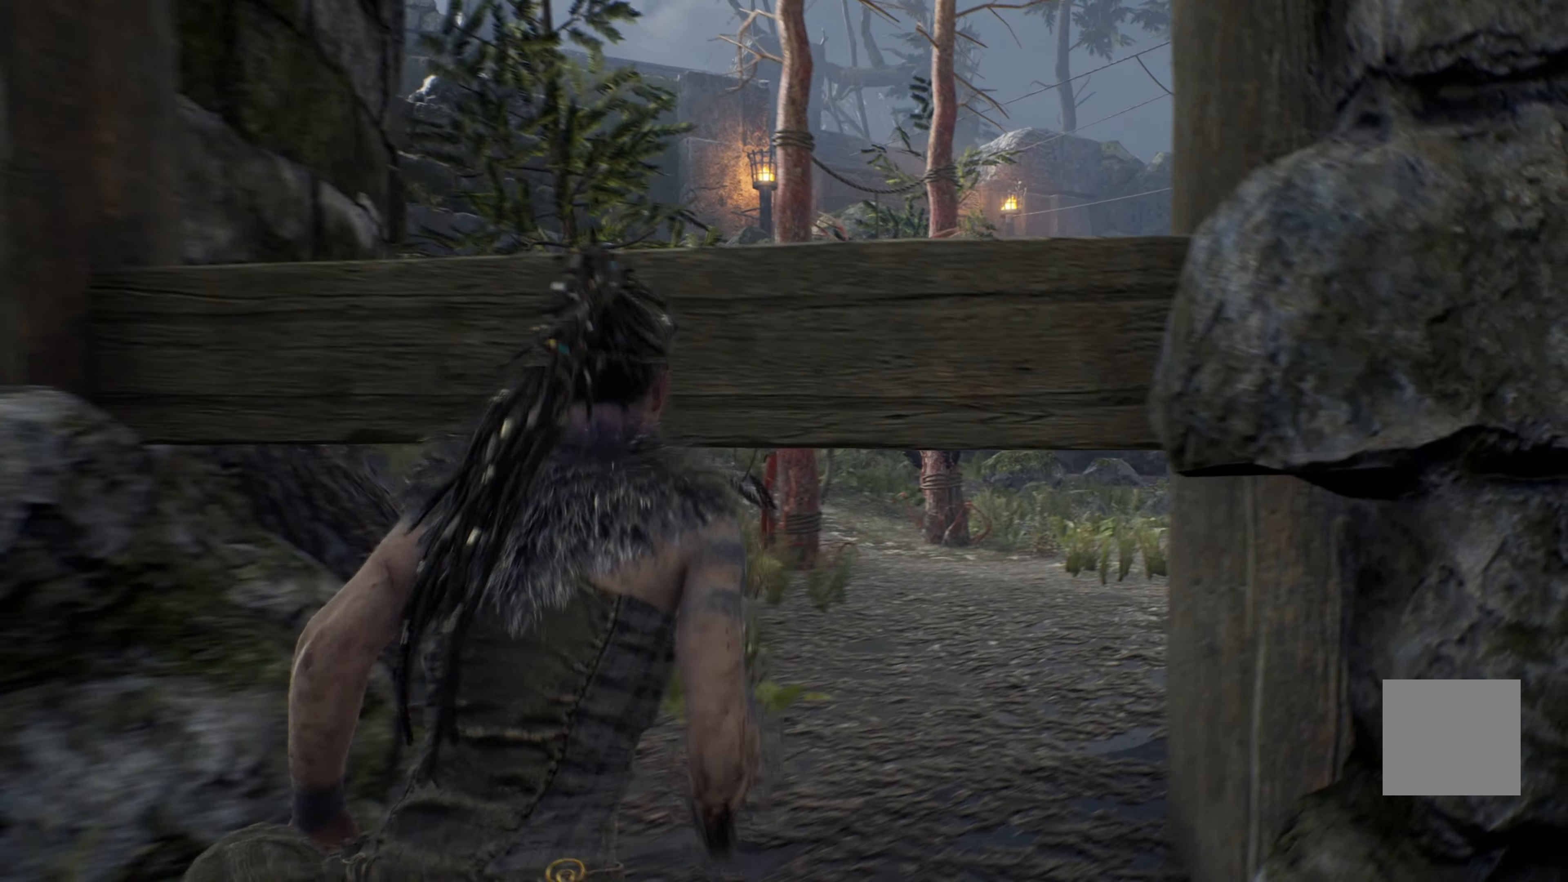
{"dt_ms": 500, "buttons": ["L1"], "left_stick": "up-right", "right_stick": "center", "events": []}
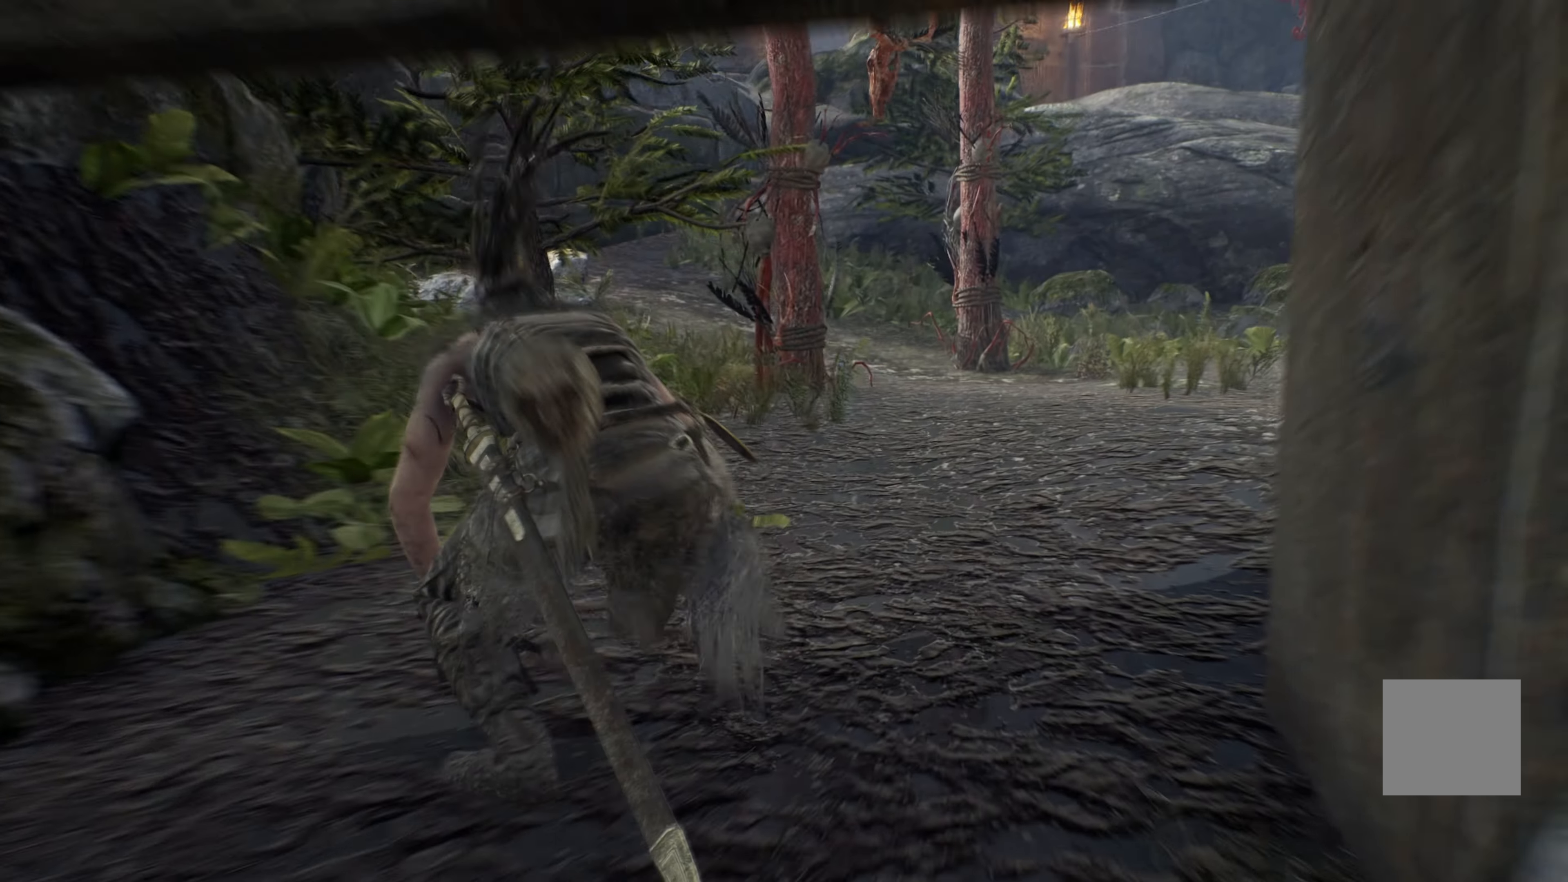
{"dt_ms": 500, "buttons": ["L1"], "left_stick": "up-right", "right_stick": "center", "events": []}
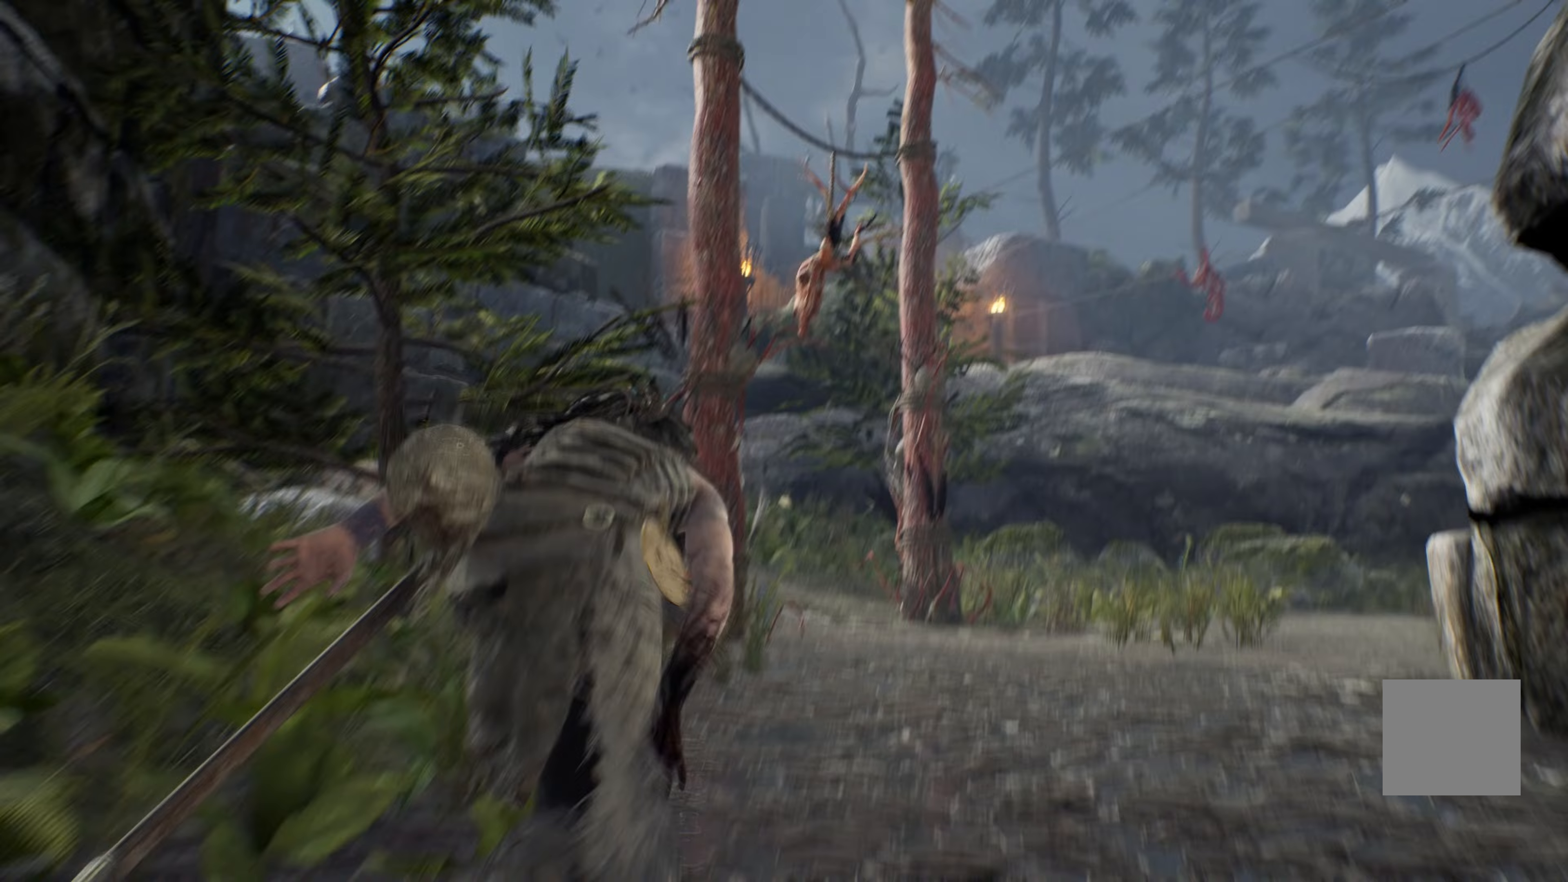
{"dt_ms": 500, "buttons": ["L1"], "left_stick": "up-right", "right_stick": "center"}
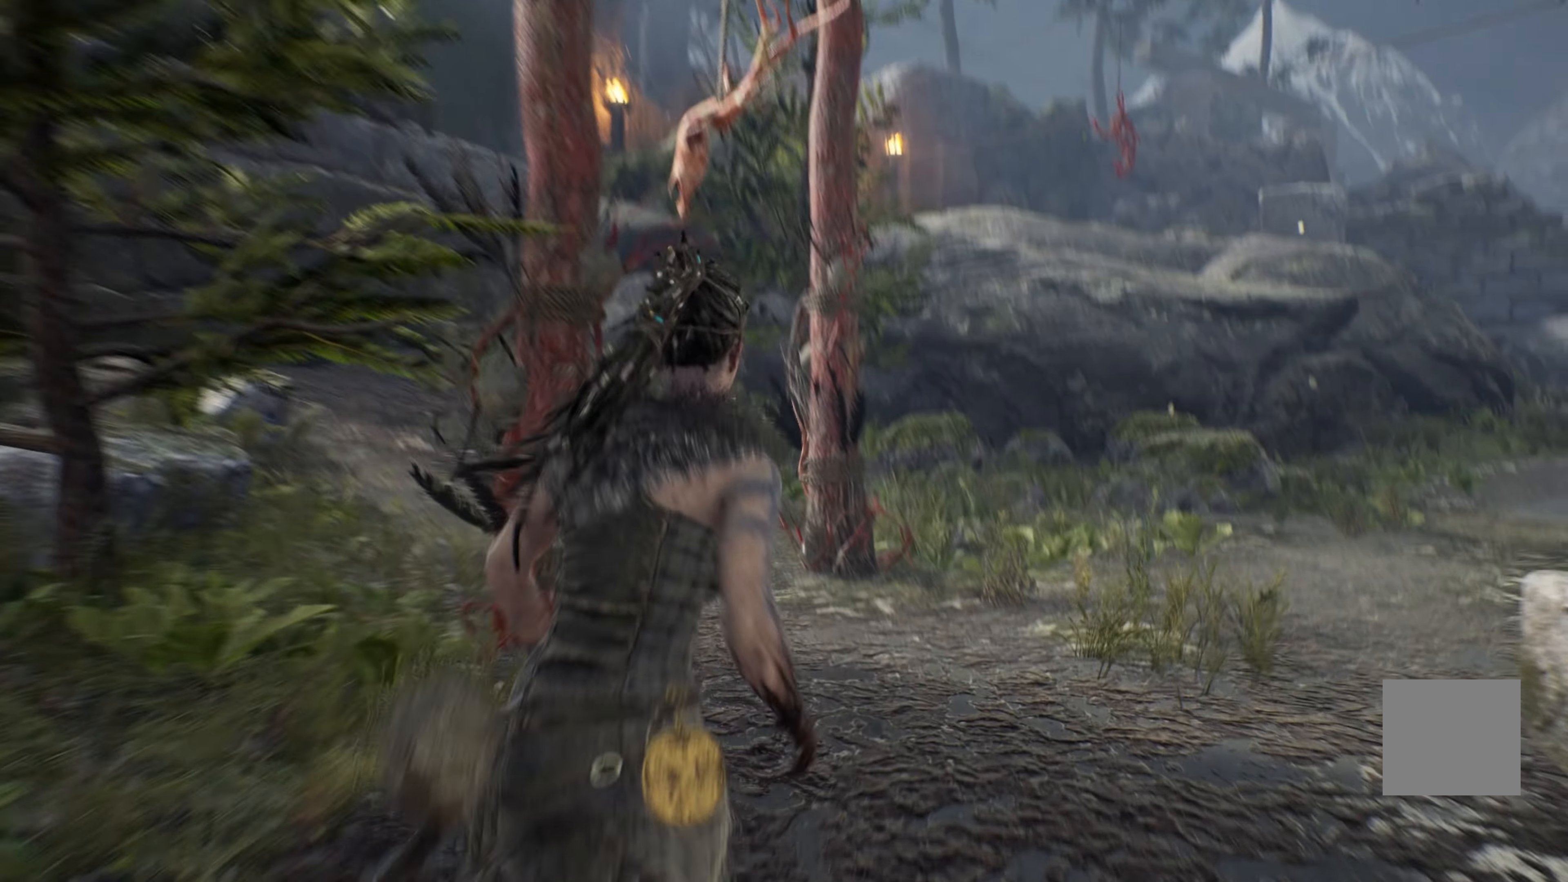
{"dt_ms": 500, "buttons": [], "left_stick": "up", "right_stick": "right", "events": [[117, "left_stick", "up"], [233, "L1", "up"], [450, "right_stick", "right"]]}
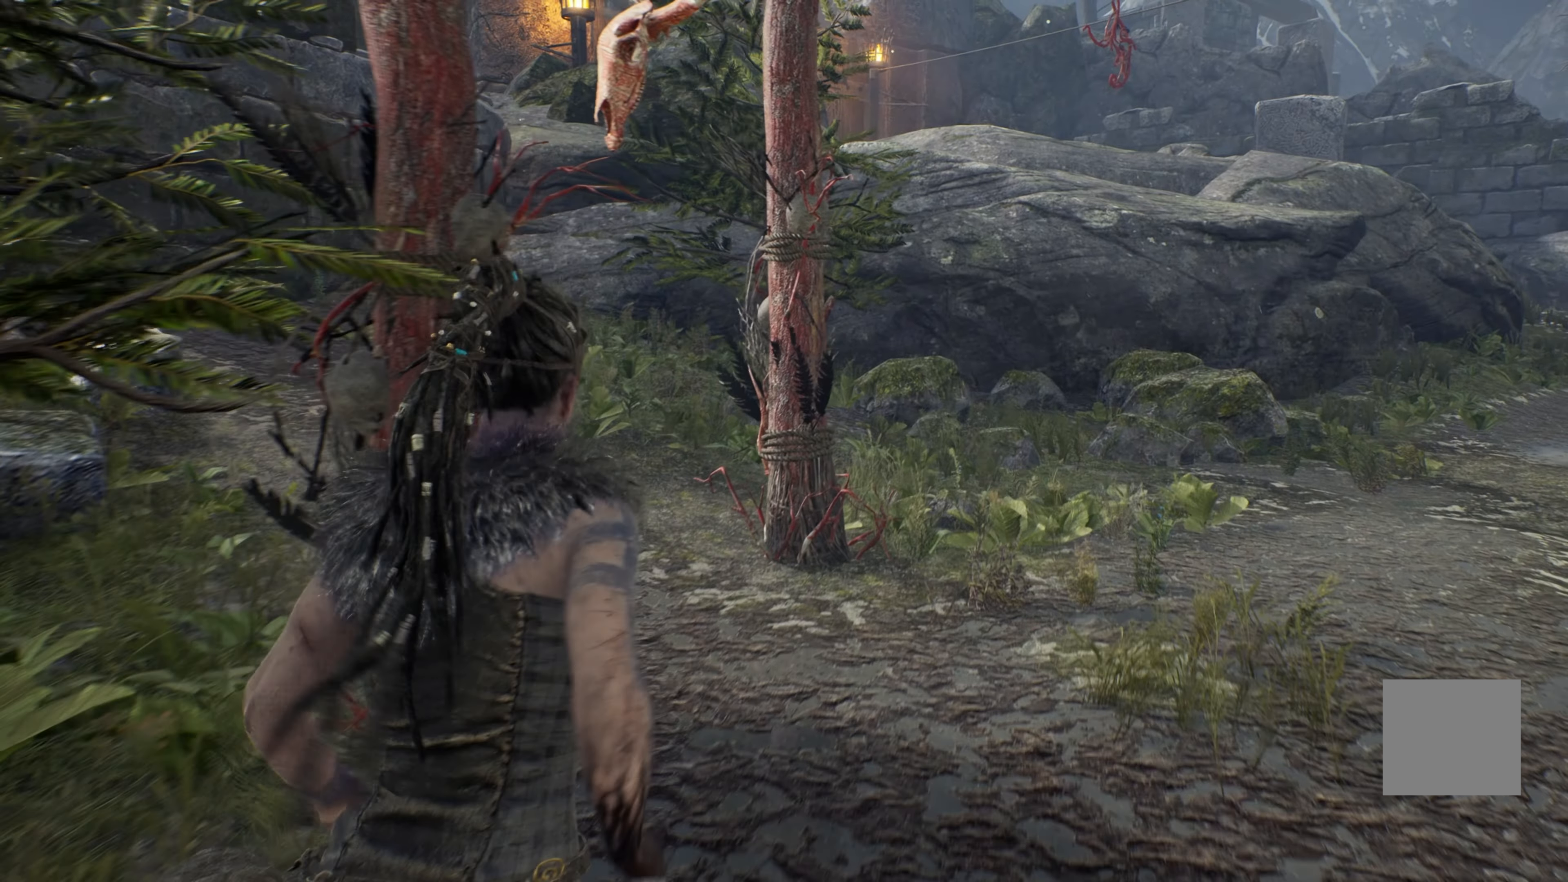
{"dt_ms": 500, "buttons": ["L1"], "left_stick": "up", "right_stick": "center", "events": [[133, "left_stick", "up-right"], [283, "right_stick", "center"], [367, "L1", "down"], [400, "left_stick", "up"]]}
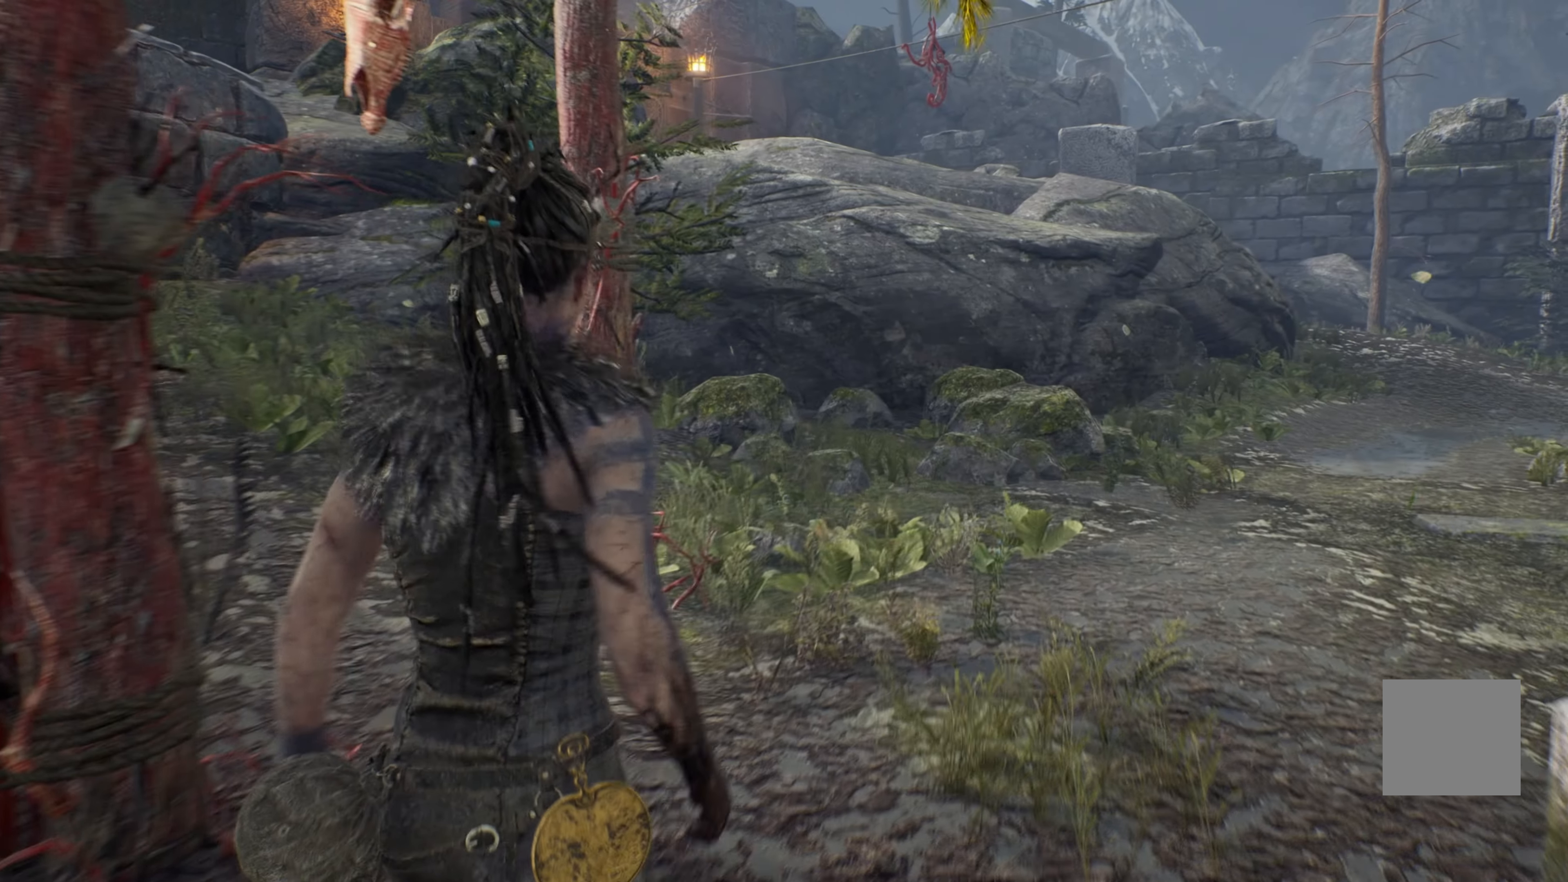
{"dt_ms": 500, "buttons": ["L1"], "left_stick": "up", "right_stick": "left", "events": [[100, "right_stick", "left"]]}
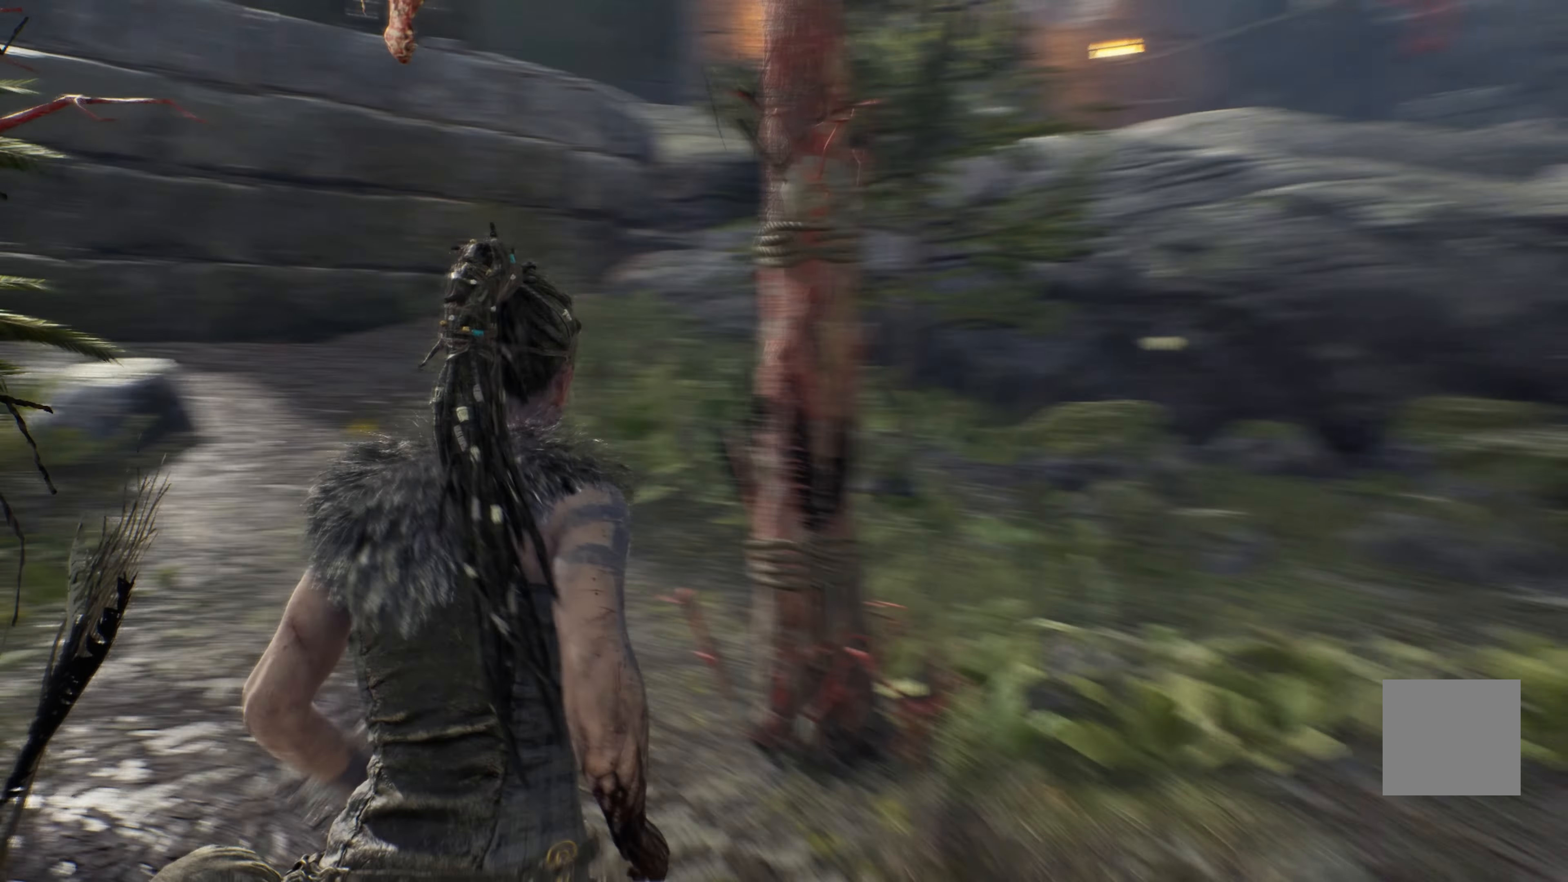
{"dt_ms": 500, "buttons": ["L1"], "left_stick": "up", "right_stick": "center", "events": [[183, "right_stick", "center"]]}
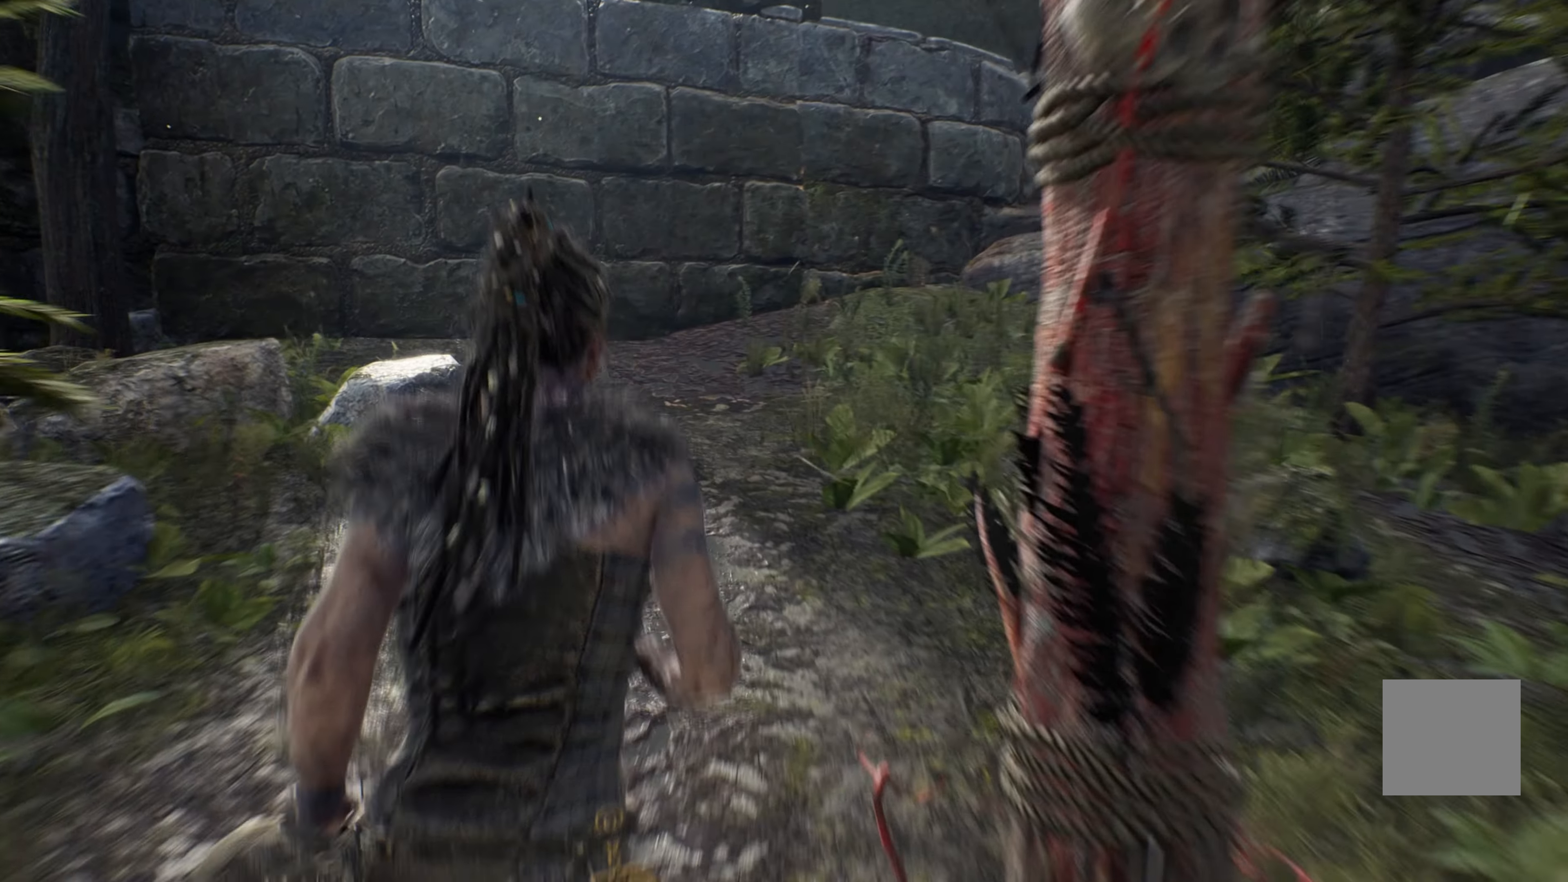
{"dt_ms": 500, "buttons": ["L1"], "left_stick": "up", "right_stick": "left", "events": [[17, "right_stick", "left"]]}
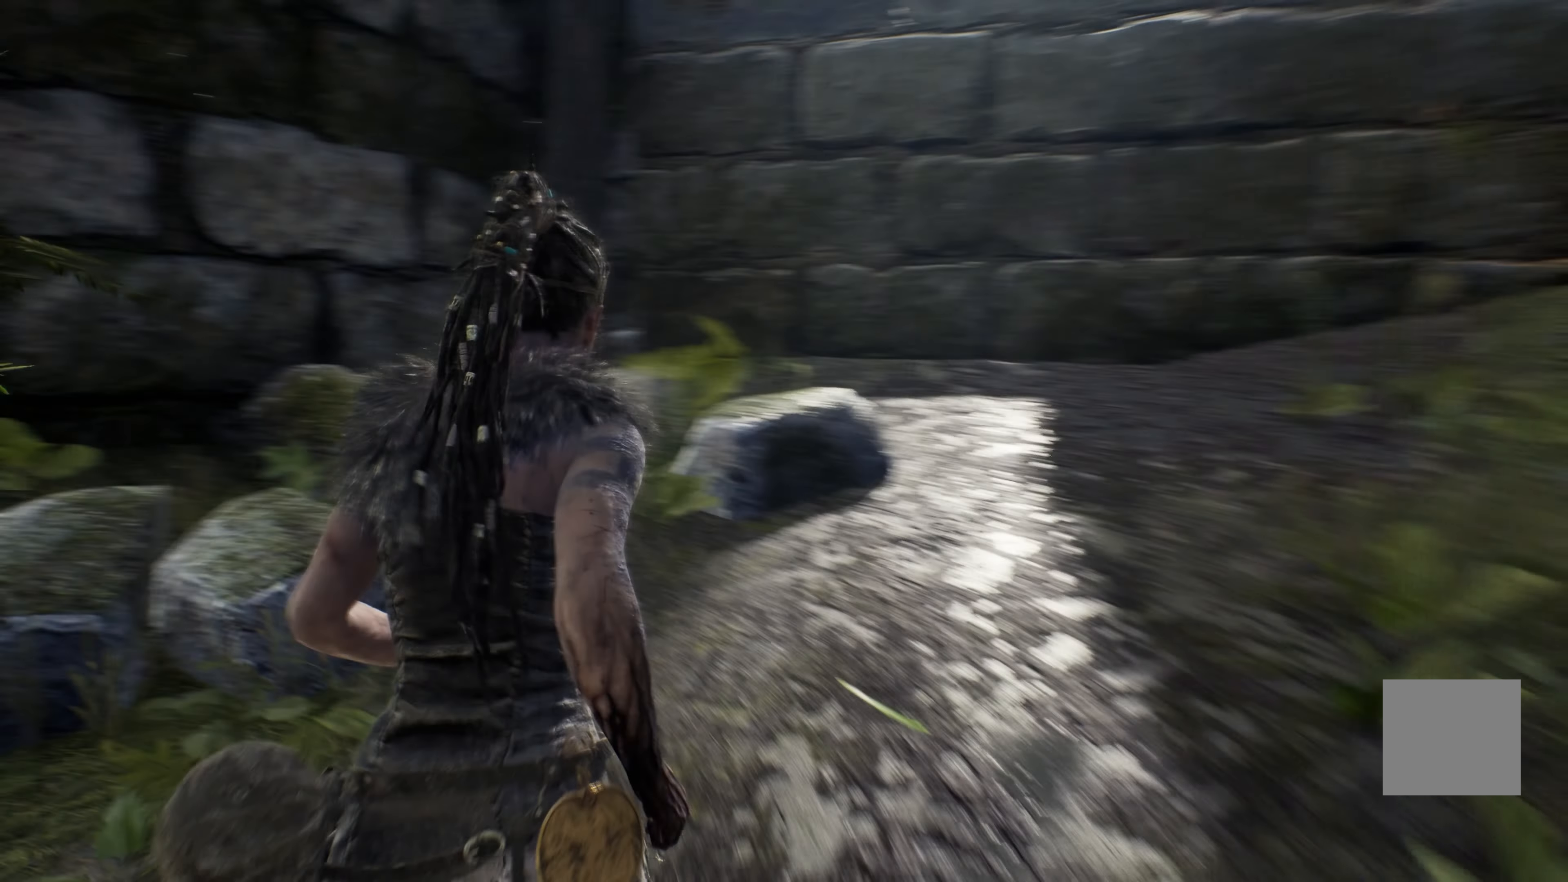
{"dt_ms": 500, "buttons": ["L1"], "left_stick": "up-right", "right_stick": "center", "events": [[17, "left_stick", "up-right"], [17, "right_stick", "center"]]}
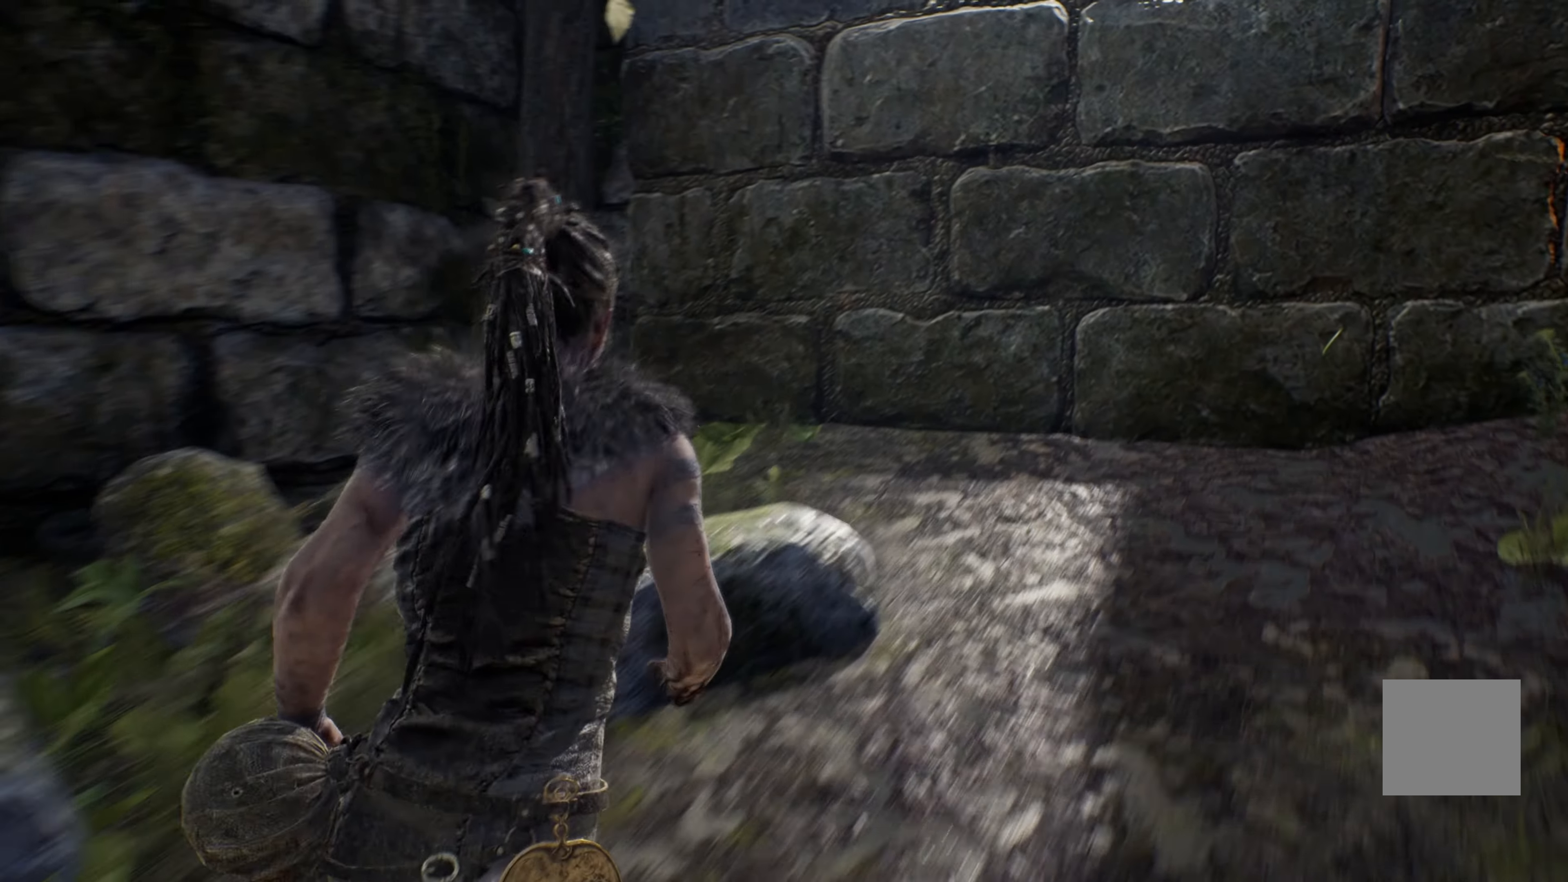
{"dt_ms": 500, "buttons": [], "left_stick": "center", "right_stick": "center", "events": [[83, "right_stick", "down"], [100, "L1", "up"], [133, "left_stick", "up"], [267, "left_stick", "center"], [300, "right_stick", "center"]]}
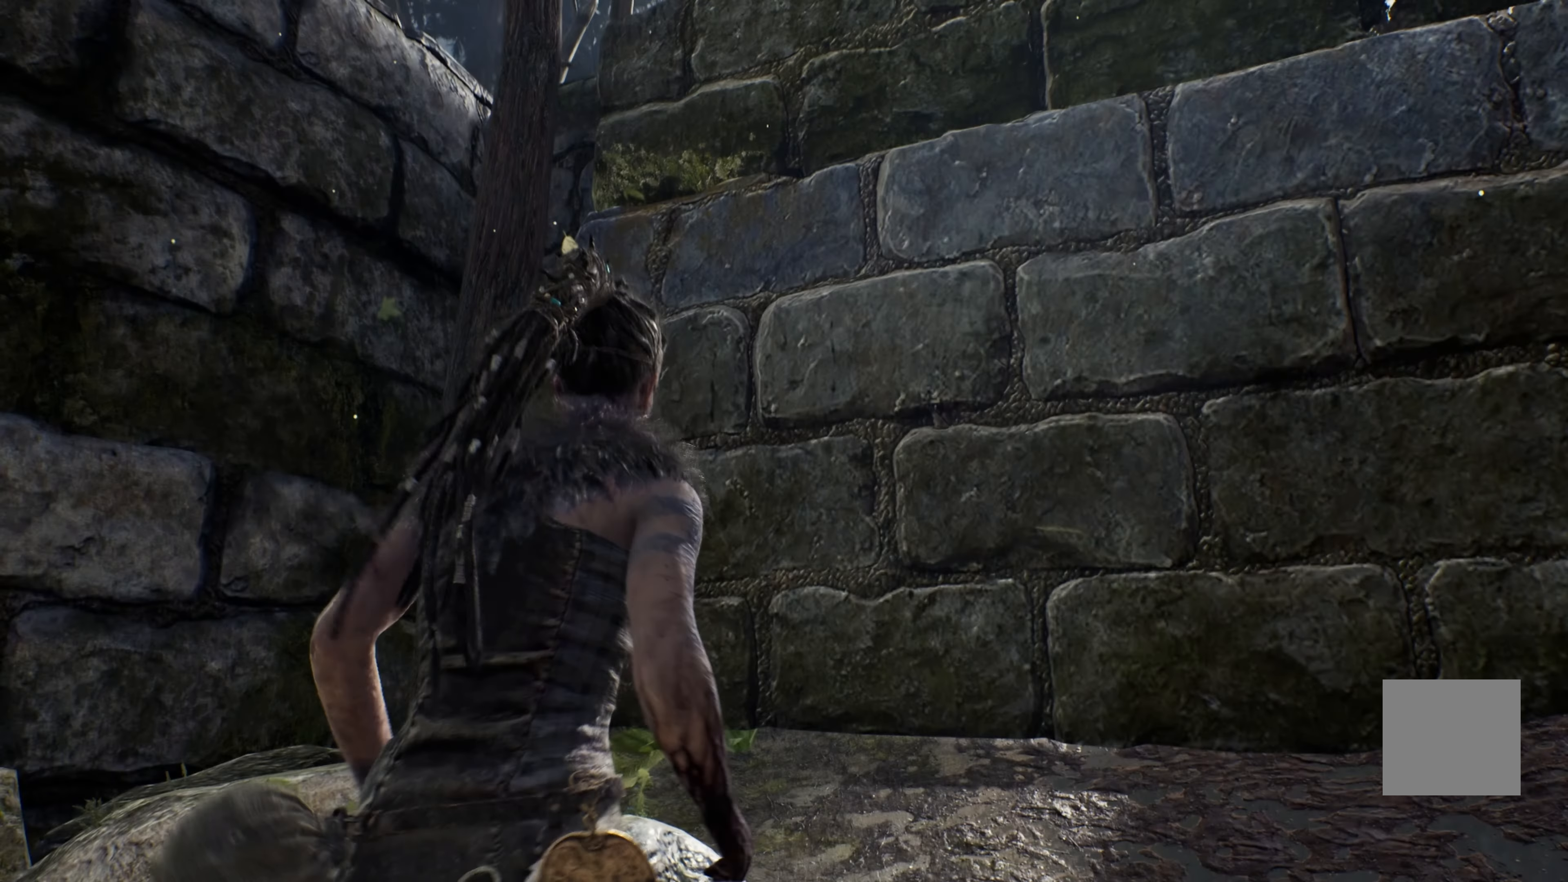
{"dt_ms": 500, "buttons": [], "left_stick": "center", "right_stick": "left", "events": [[367, "right_stick", "left"]]}
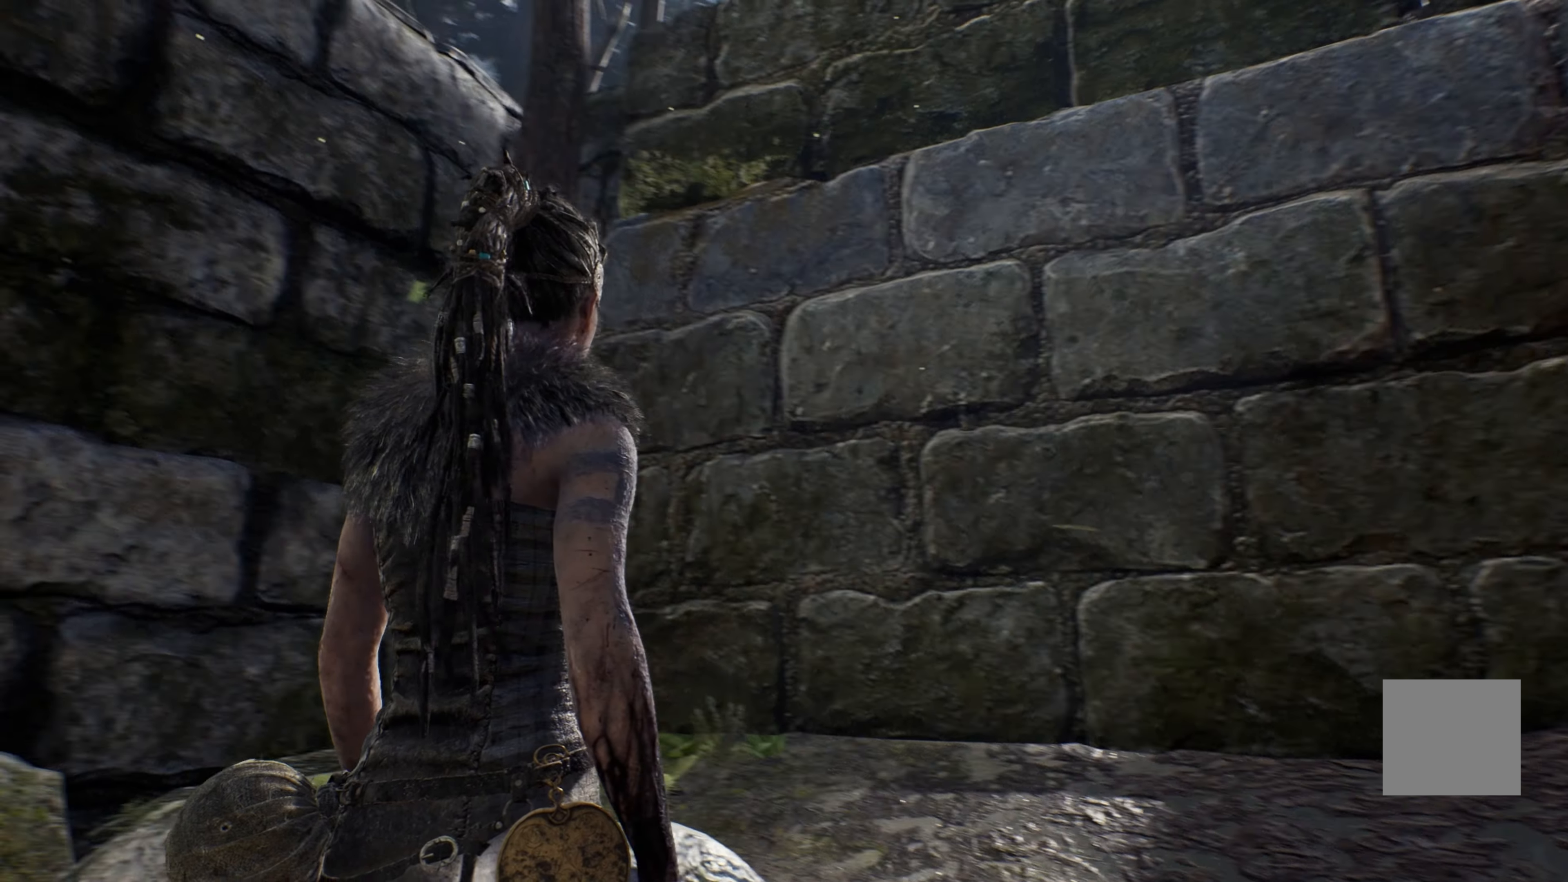
{"dt_ms": 500, "buttons": [], "left_stick": "center", "right_stick": "center", "events": [[133, "right_stick", "down-left"], [417, "right_stick", "center"]]}
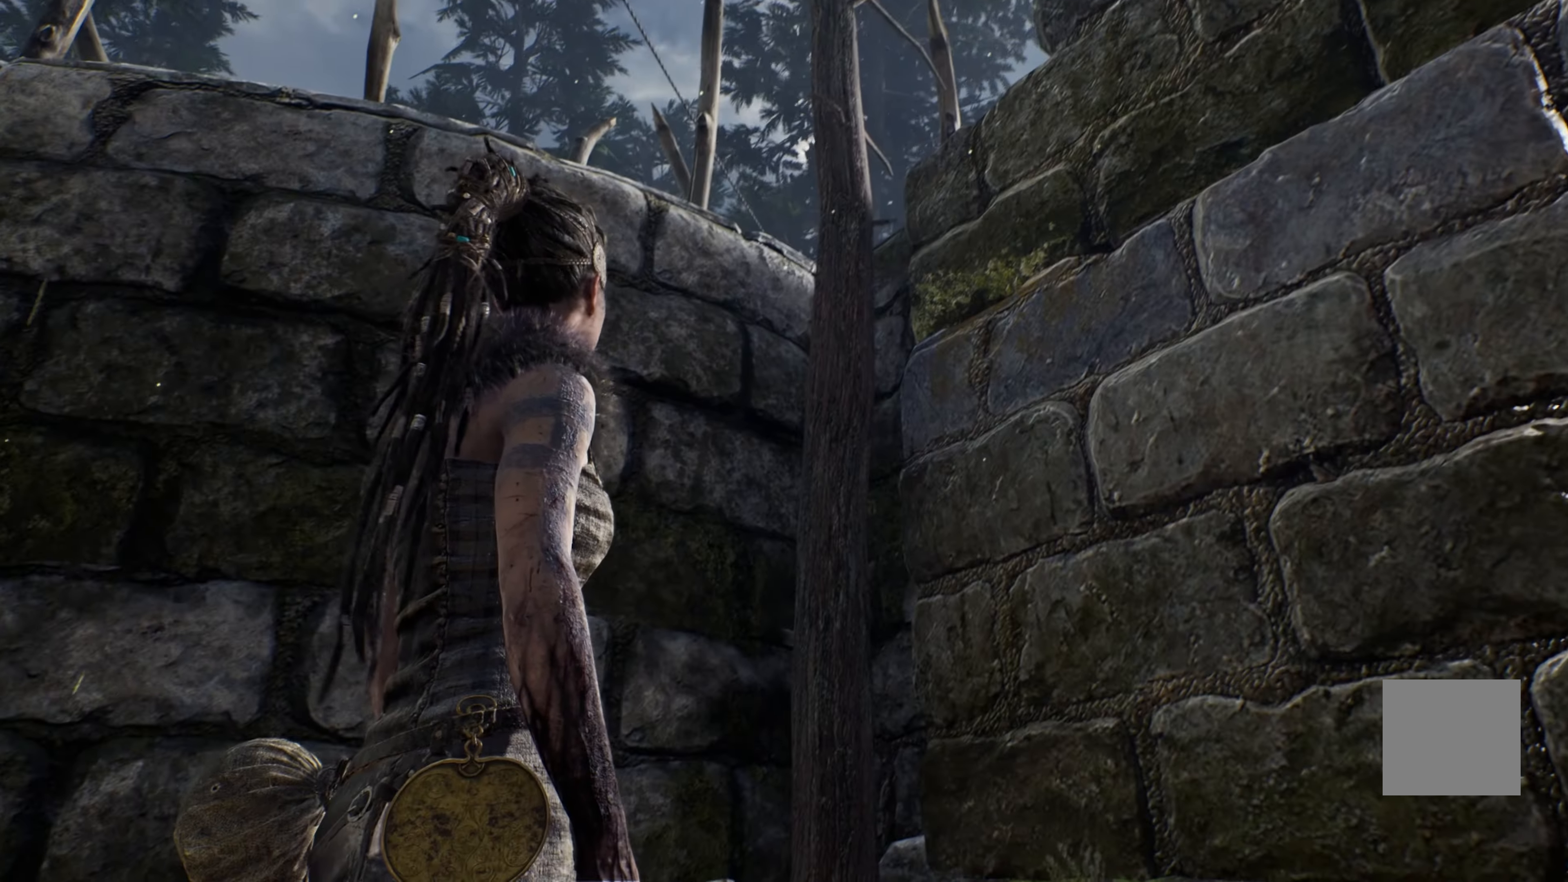
{"dt_ms": 500, "buttons": [], "left_stick": "center", "right_stick": "right", "events": [[250, "right_stick", "right"]]}
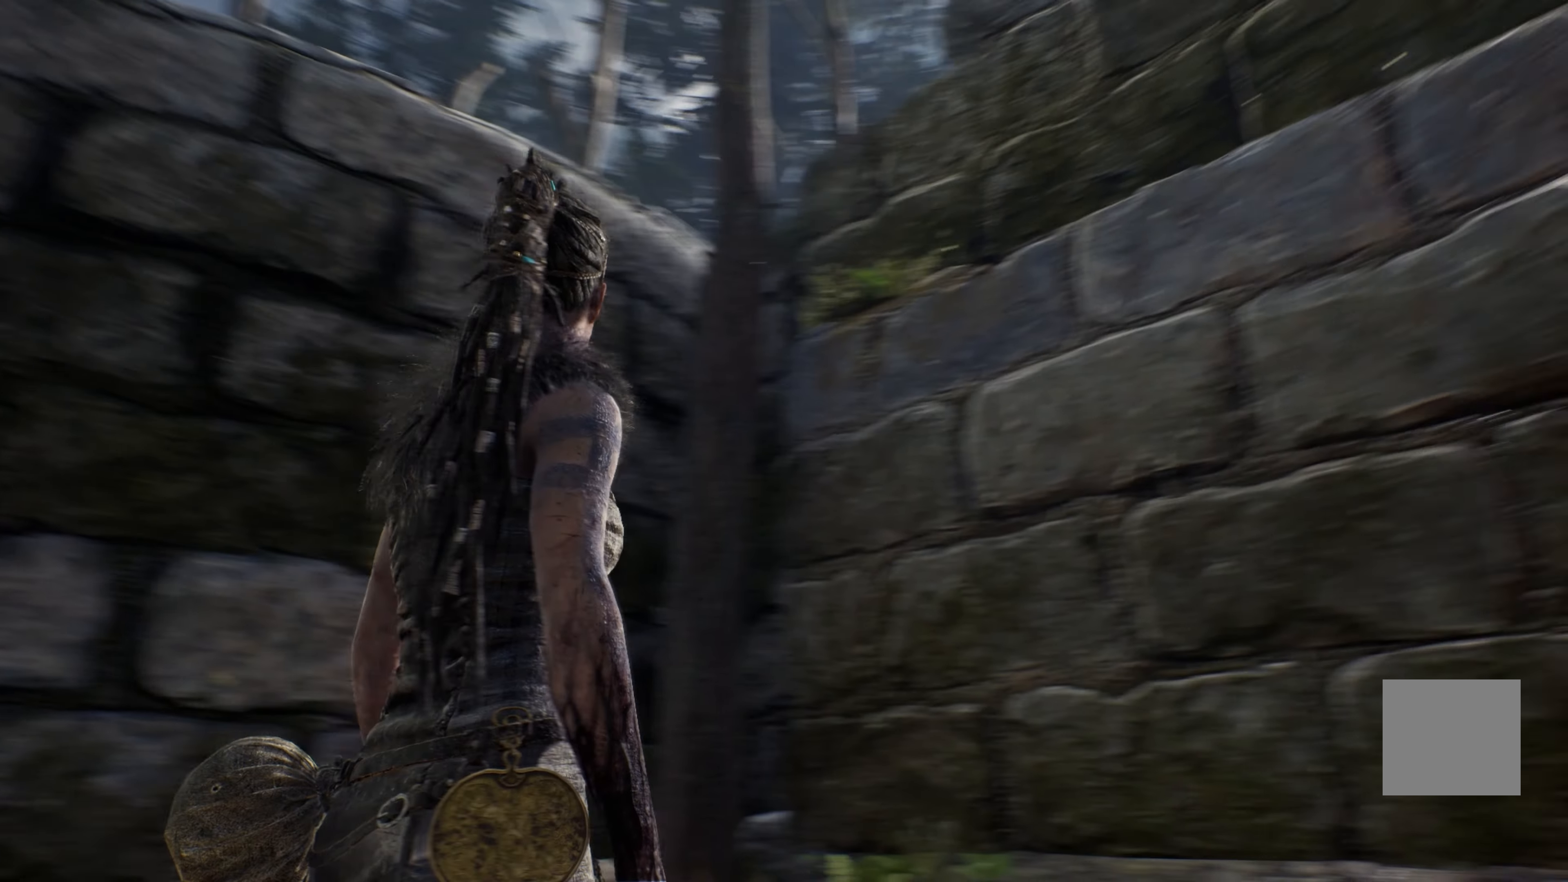
{"dt_ms": 500, "buttons": [], "left_stick": "center", "right_stick": "center", "events": [[450, "right_stick", "center"]]}
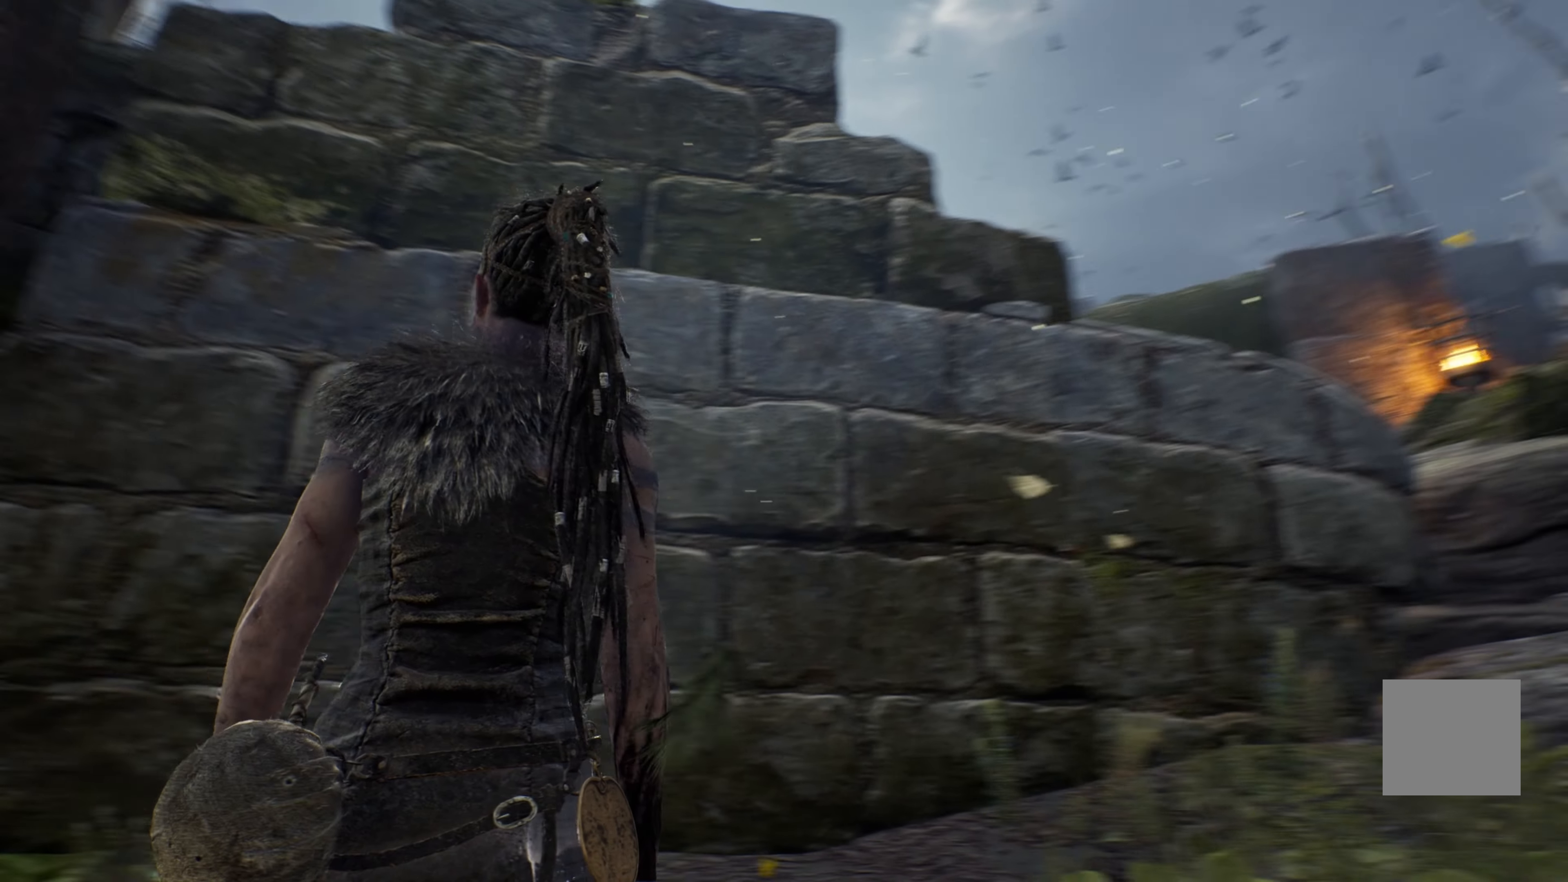
{"dt_ms": 500, "buttons": [], "left_stick": "center", "right_stick": "right", "events": [[300, "right_stick", "right"]]}
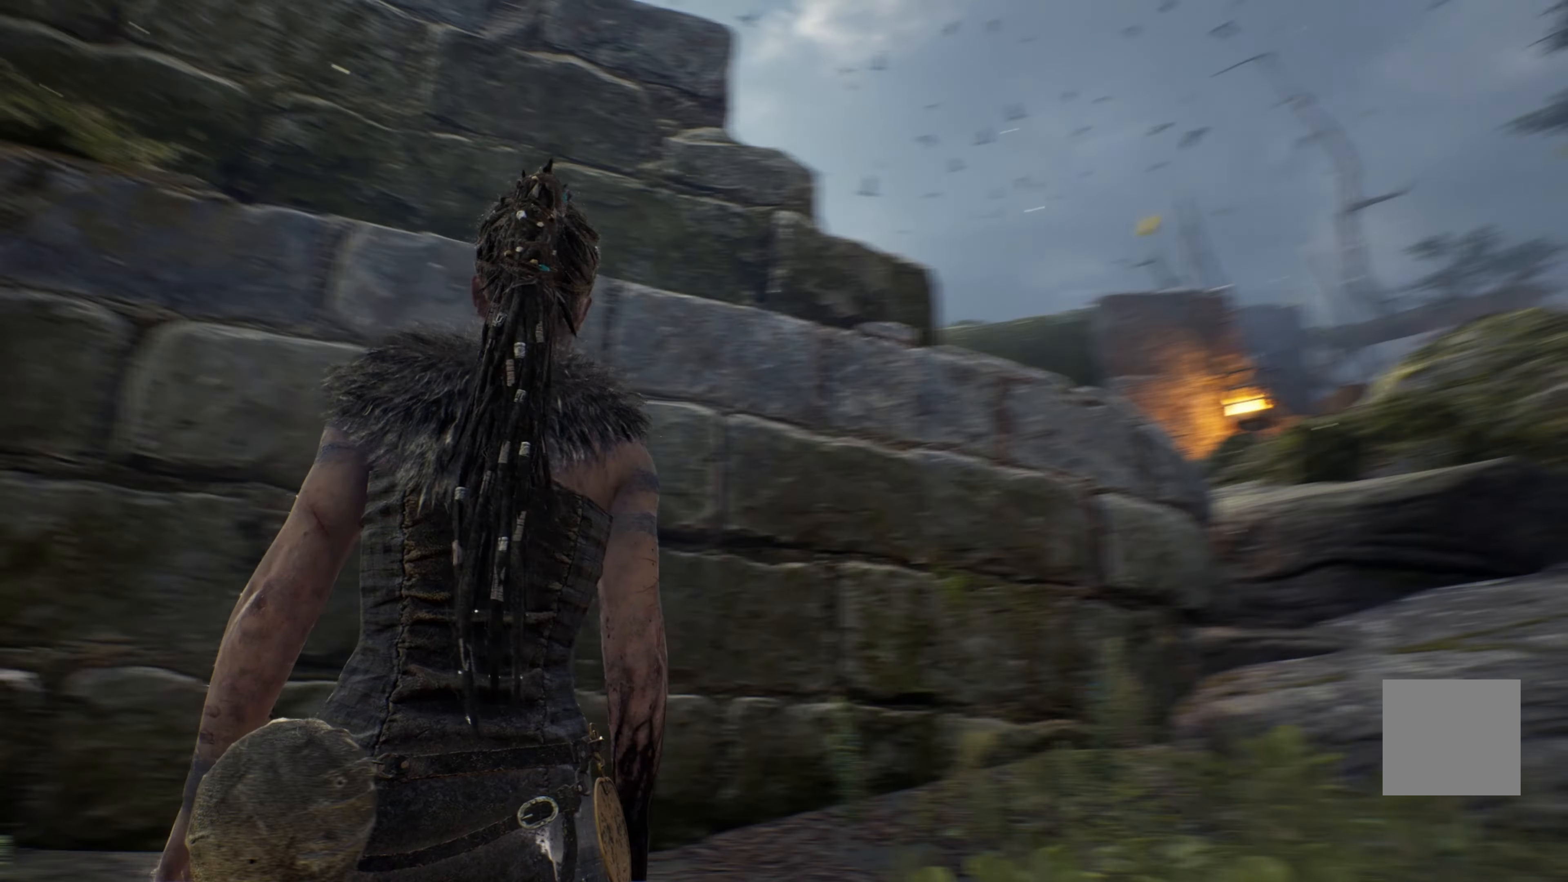
{"dt_ms": 500, "buttons": [], "left_stick": "center", "right_stick": "center", "events": [[67, "right_stick", "up-right"], [200, "right_stick", "up"], [334, "right_stick", "center"]]}
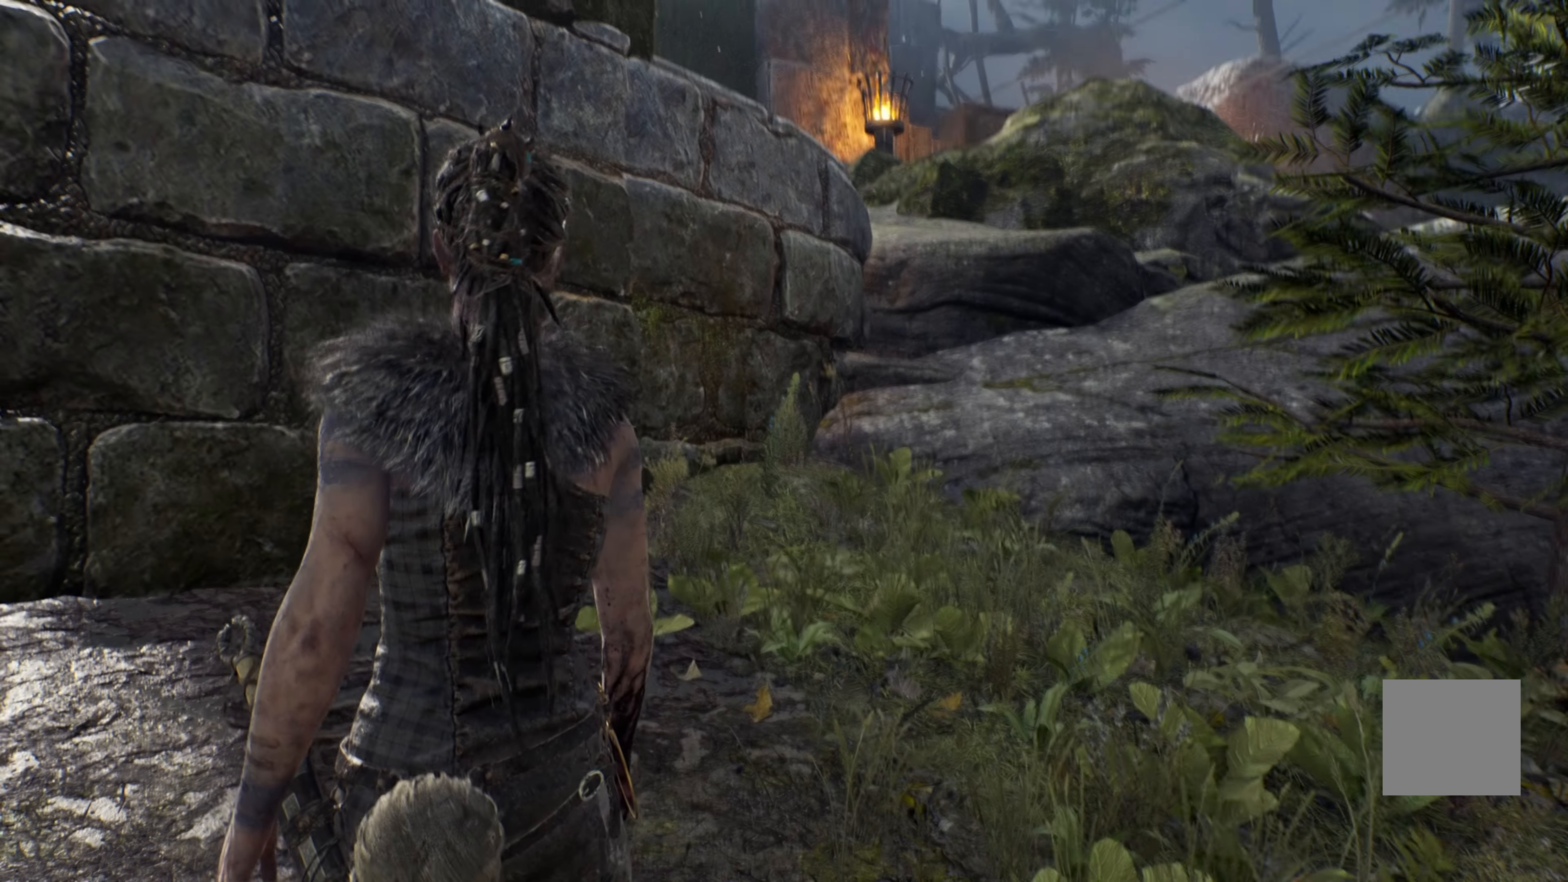
{"dt_ms": 500, "buttons": [], "left_stick": "center", "right_stick": "right", "events": [[484, "right_stick", "right"]]}
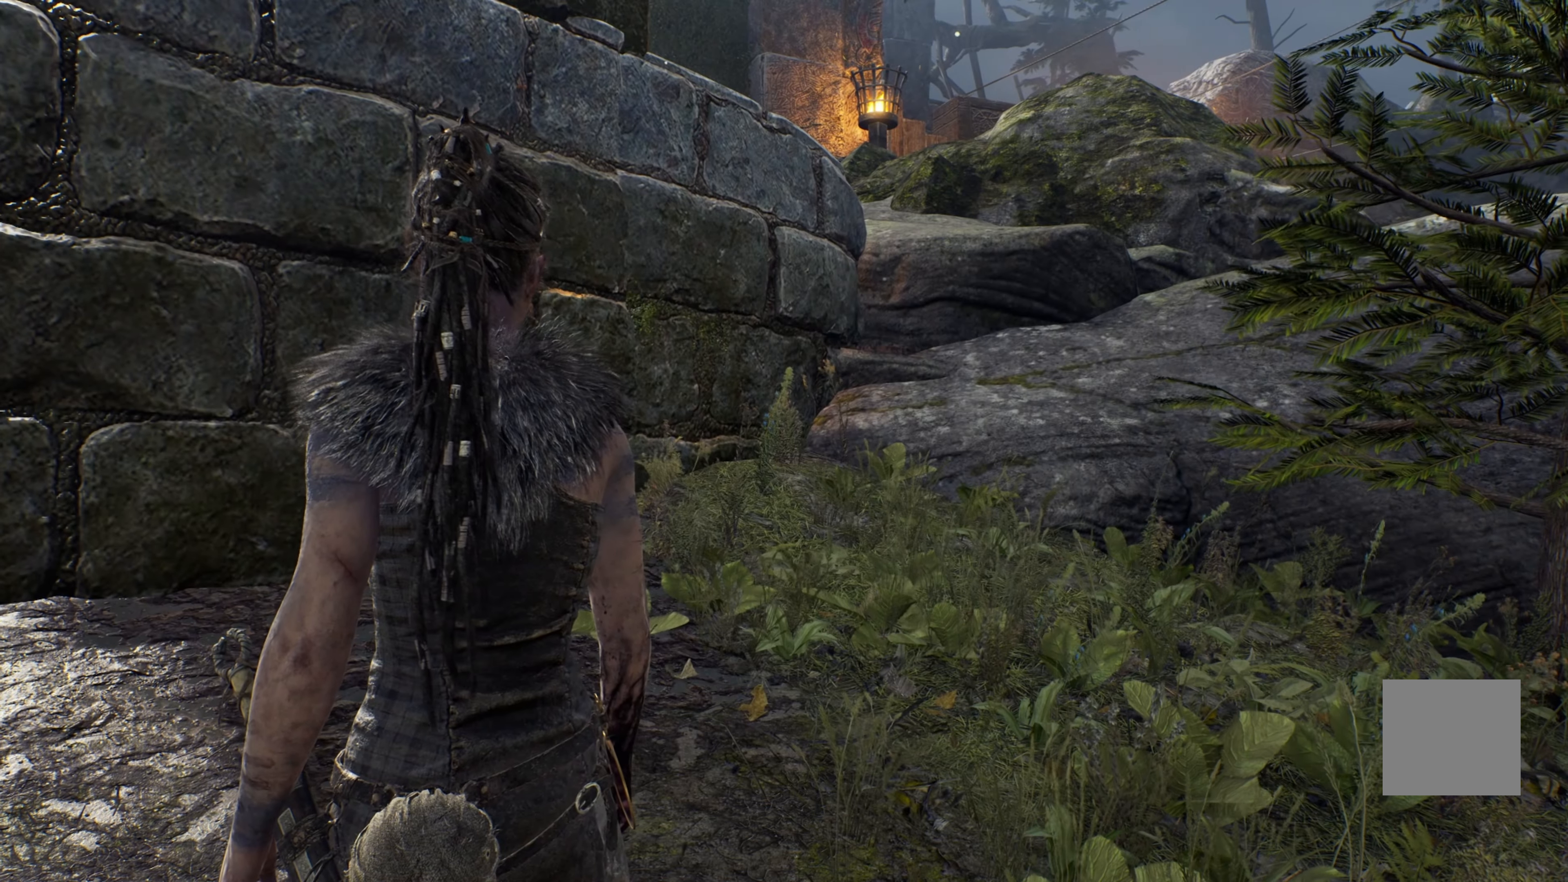
{"dt_ms": 500, "buttons": [], "left_stick": "center", "right_stick": "right", "events": []}
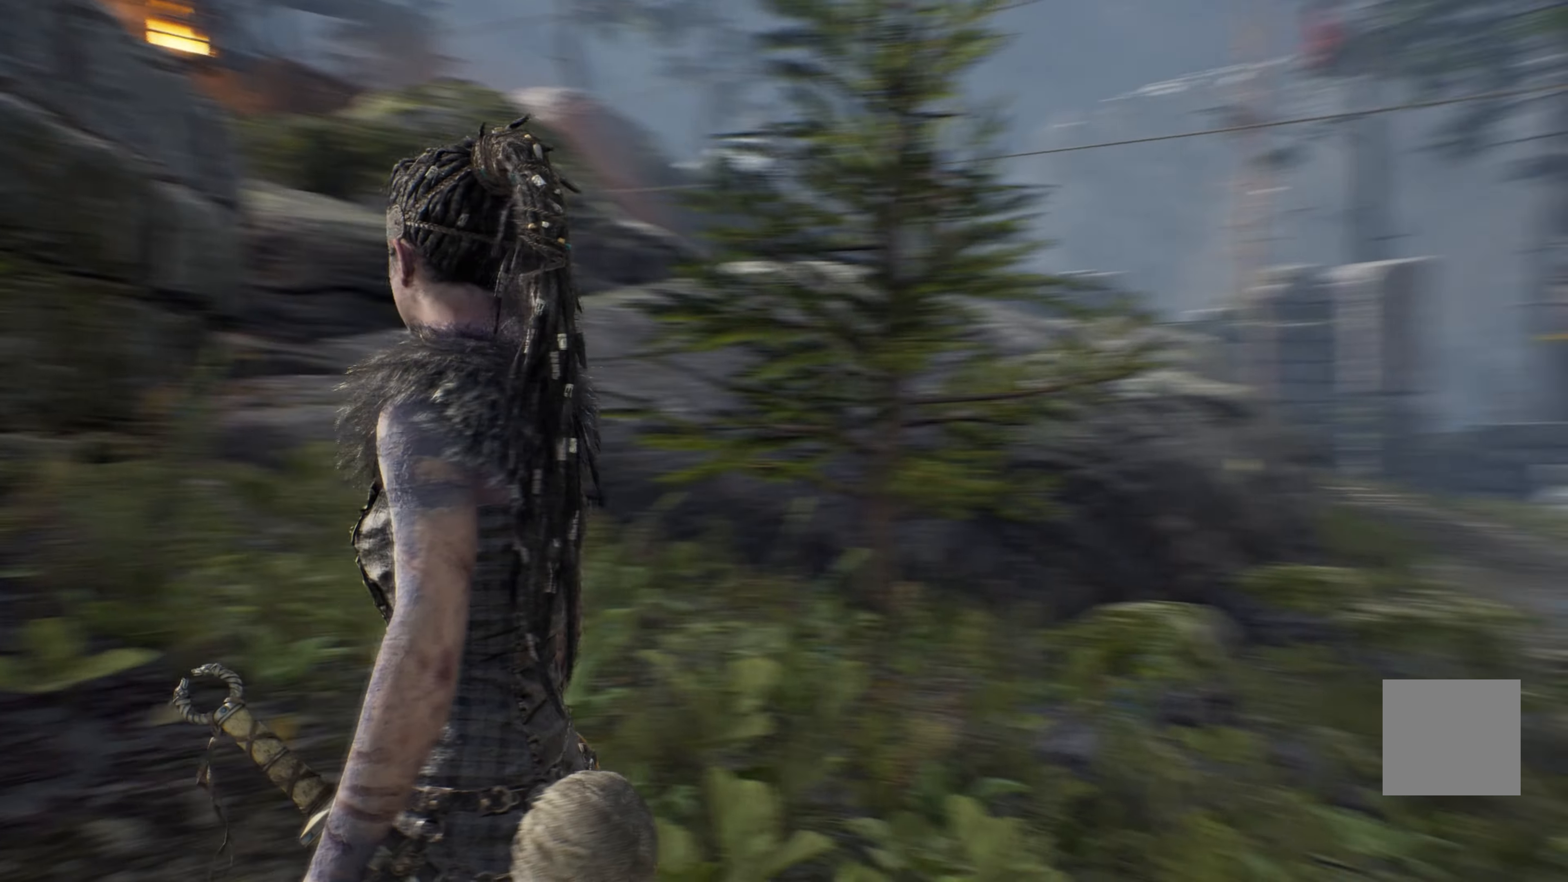
{"dt_ms": 500, "buttons": ["DPAD_UP", "SELECT"], "left_stick": "up-right", "right_stick": "center", "events": [[34, "right_stick", "up-right"], [117, "left_stick", "up"], [150, "right_stick", "up"], [317, "right_stick", "center"], [434, "left_stick", "up-right"], [484, "DPAD_UP", "down"], [484, "SELECT", "down"]]}
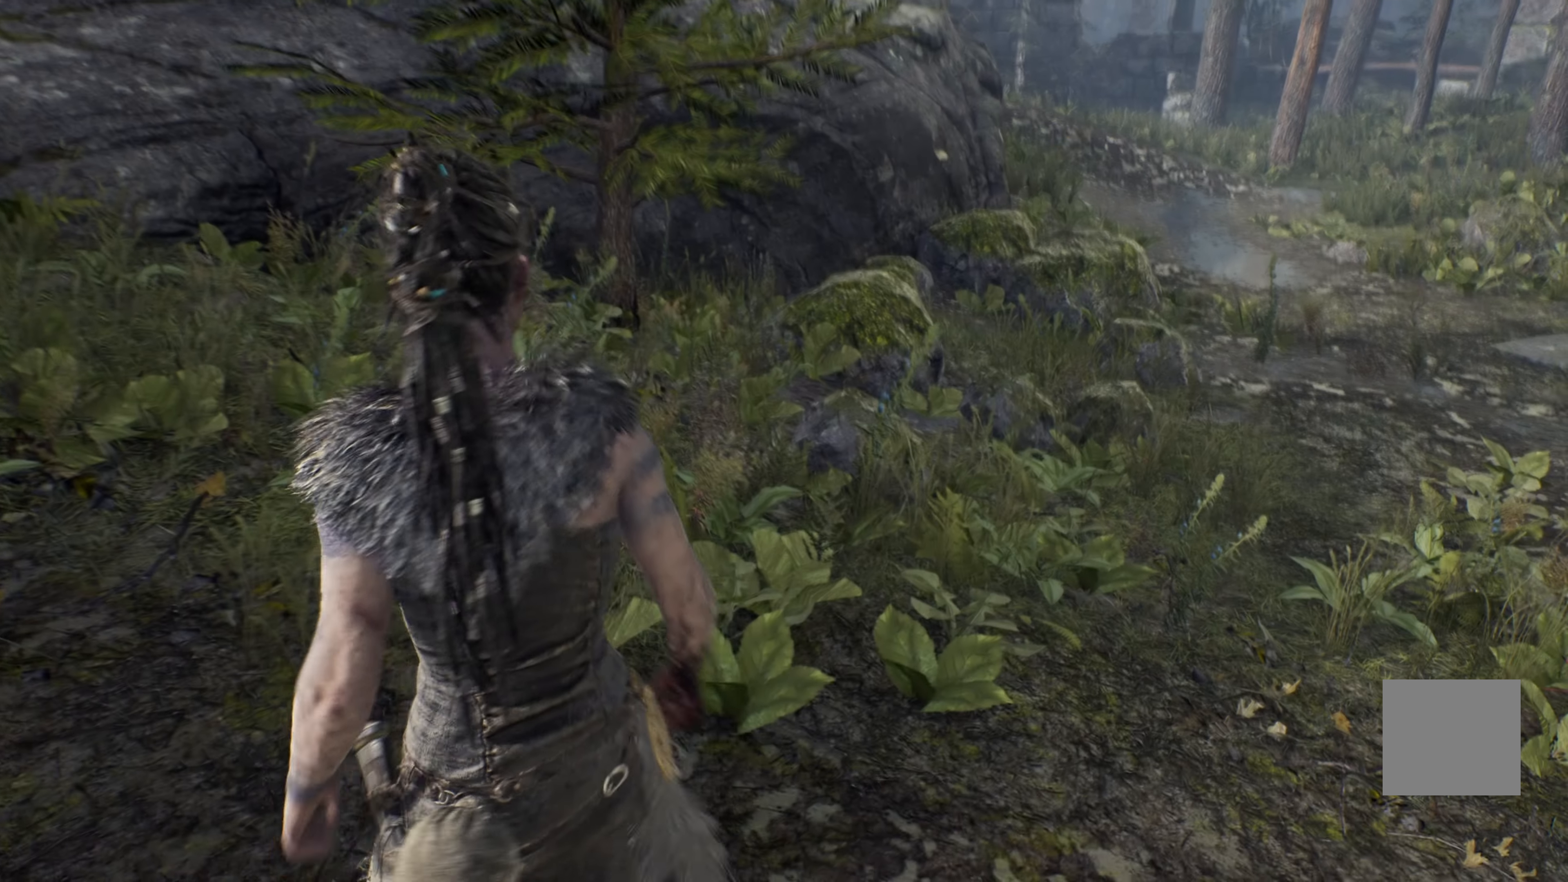
{"dt_ms": 500, "buttons": ["L1"], "left_stick": "up-right", "right_stick": "right", "events": [[34, "DPAD_UP", "up"], [34, "SELECT", "up"], [67, "L1", "down"], [350, "right_stick", "right"]]}
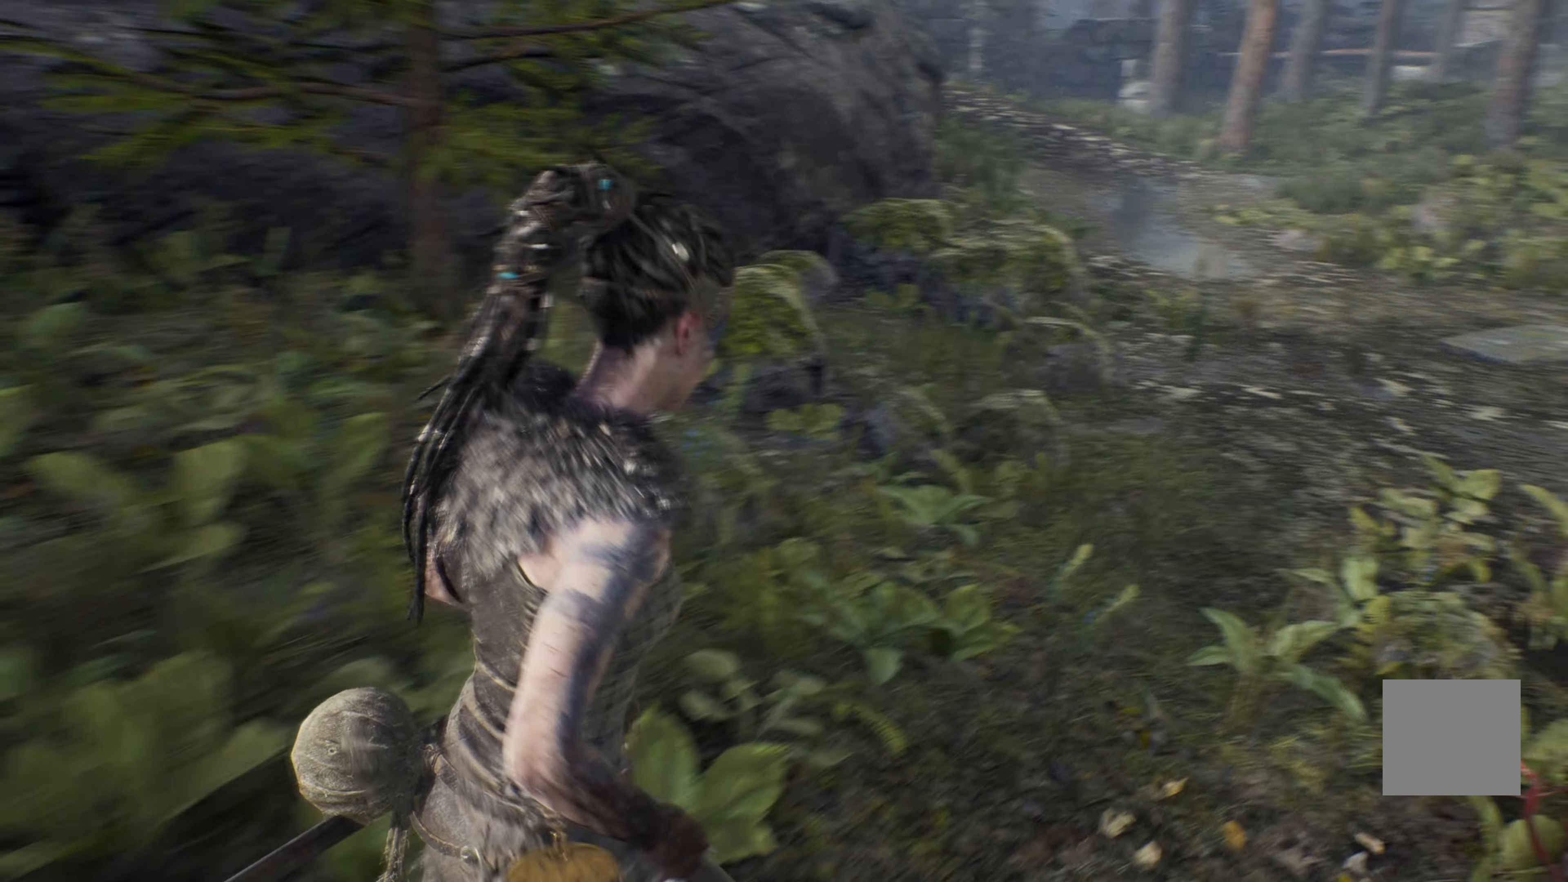
{"dt_ms": 1000, "buttons": [], "left_stick": "up", "right_stick": "center"}
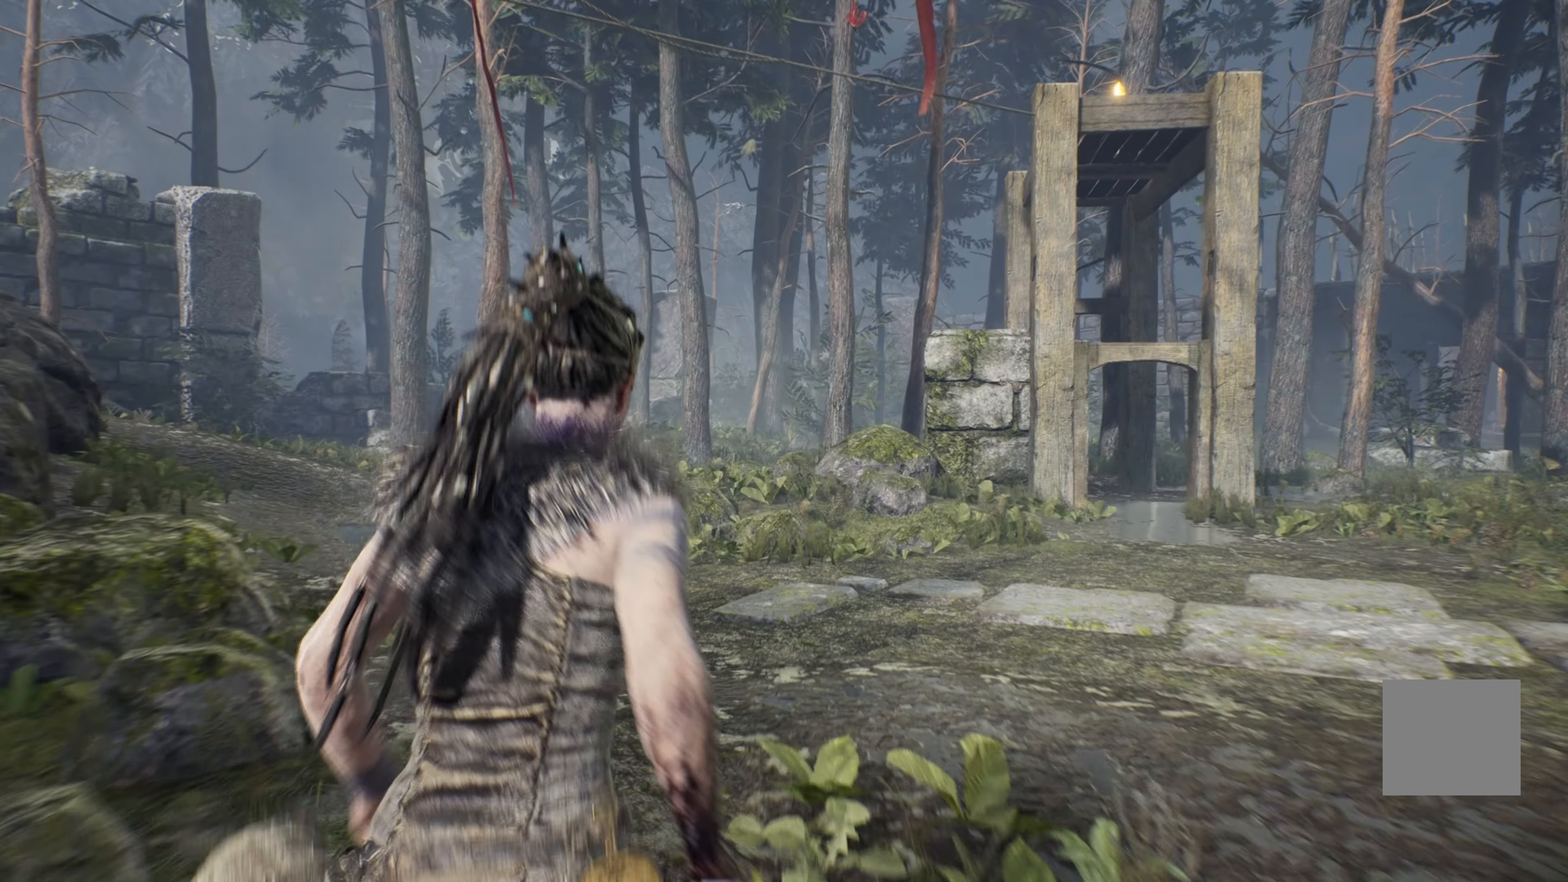
{"dt_ms": 500, "buttons": [], "left_stick": "center", "right_stick": "center", "events": [[17, "left_stick", "center"]]}
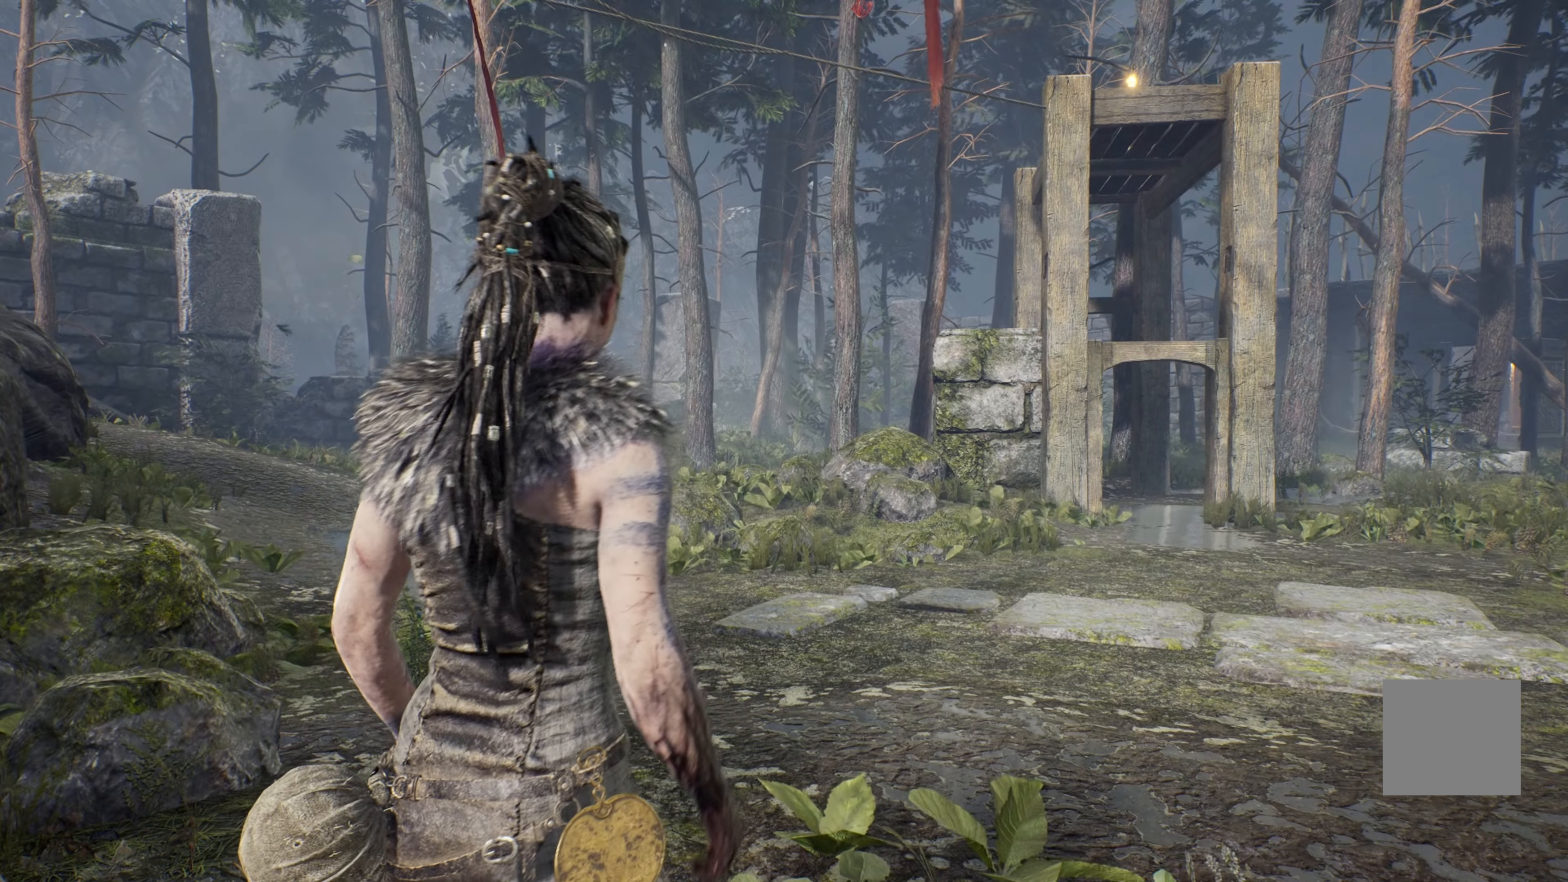
{"dt_ms": 500, "buttons": [], "left_stick": "center", "right_stick": "center", "events": [[116, "right_stick", "right"], [300, "right_stick", "center"]]}
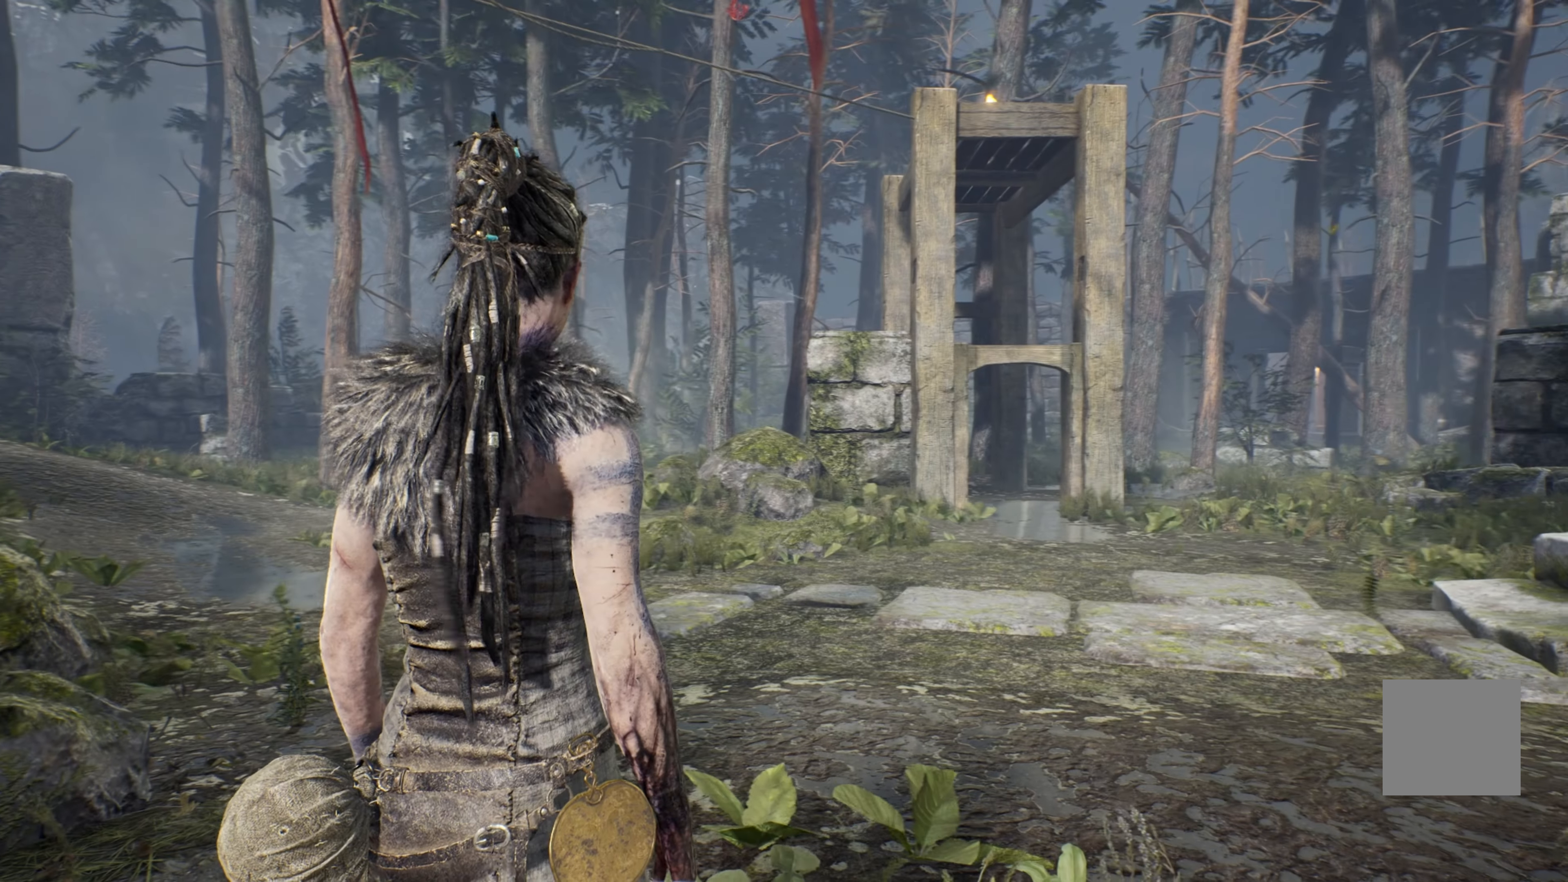
{"dt_ms": 500, "buttons": [], "left_stick": "center", "right_stick": "center", "events": []}
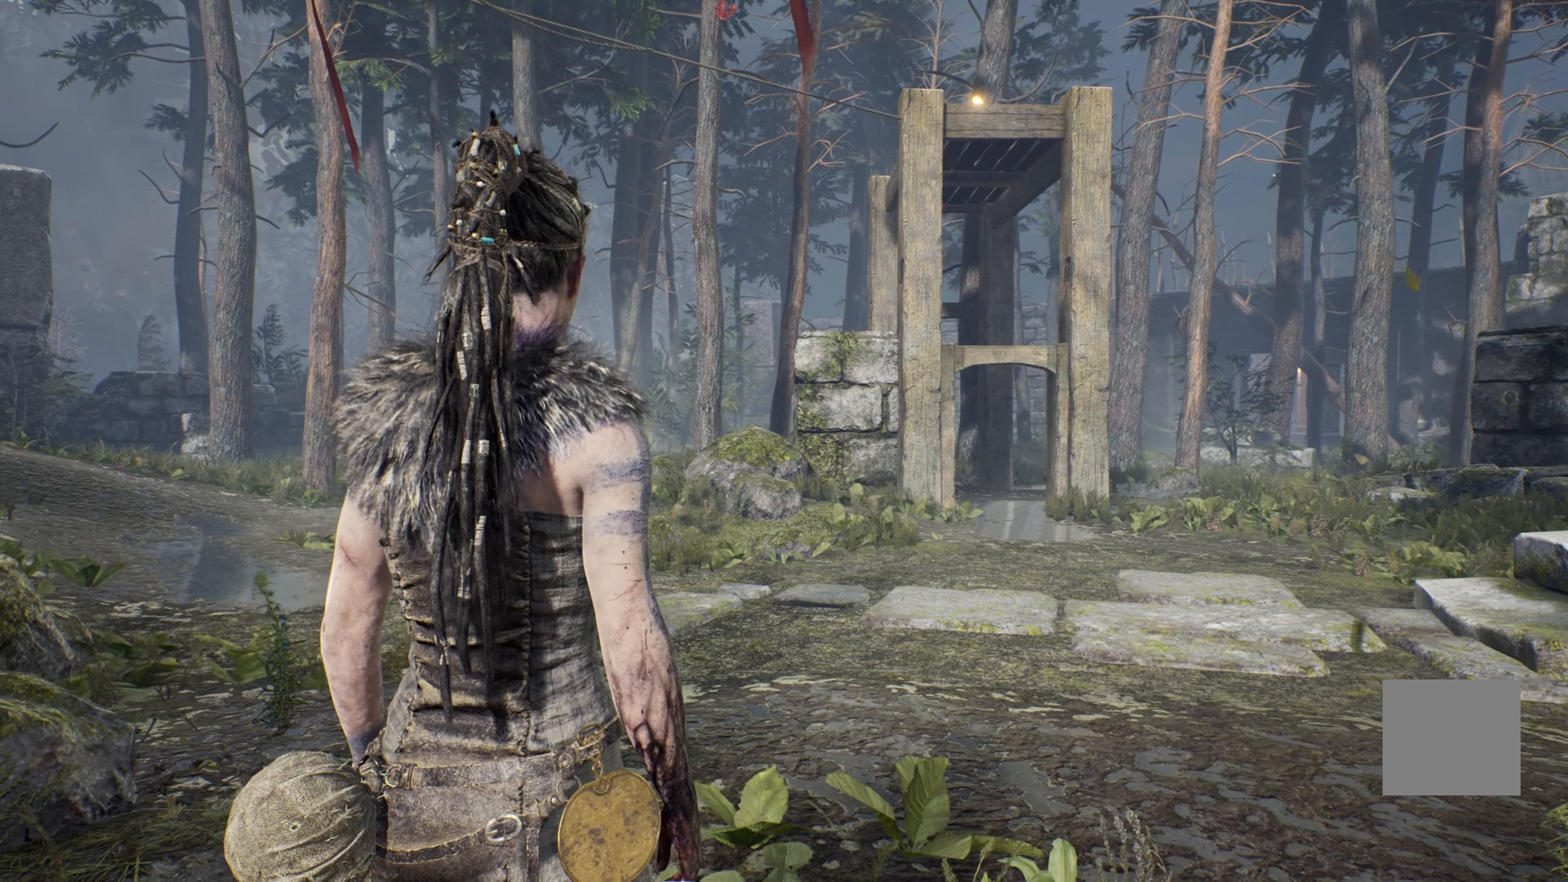
{"dt_ms": 500, "buttons": [], "left_stick": "center", "right_stick": "center", "events": []}
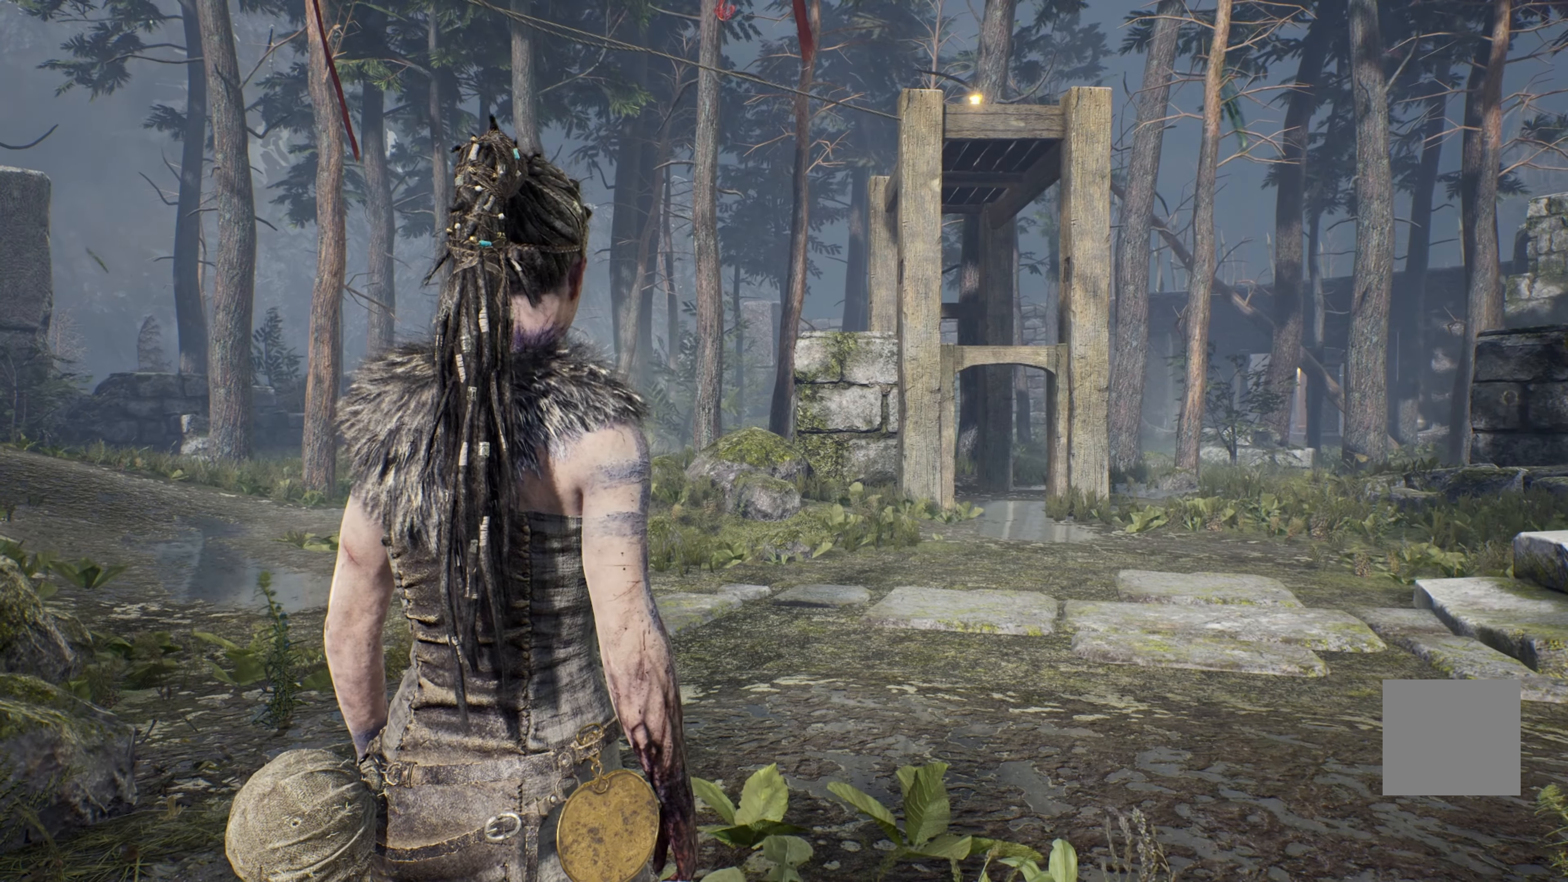
{"dt_ms": 1000, "buttons": [], "left_stick": "center", "right_stick": "left"}
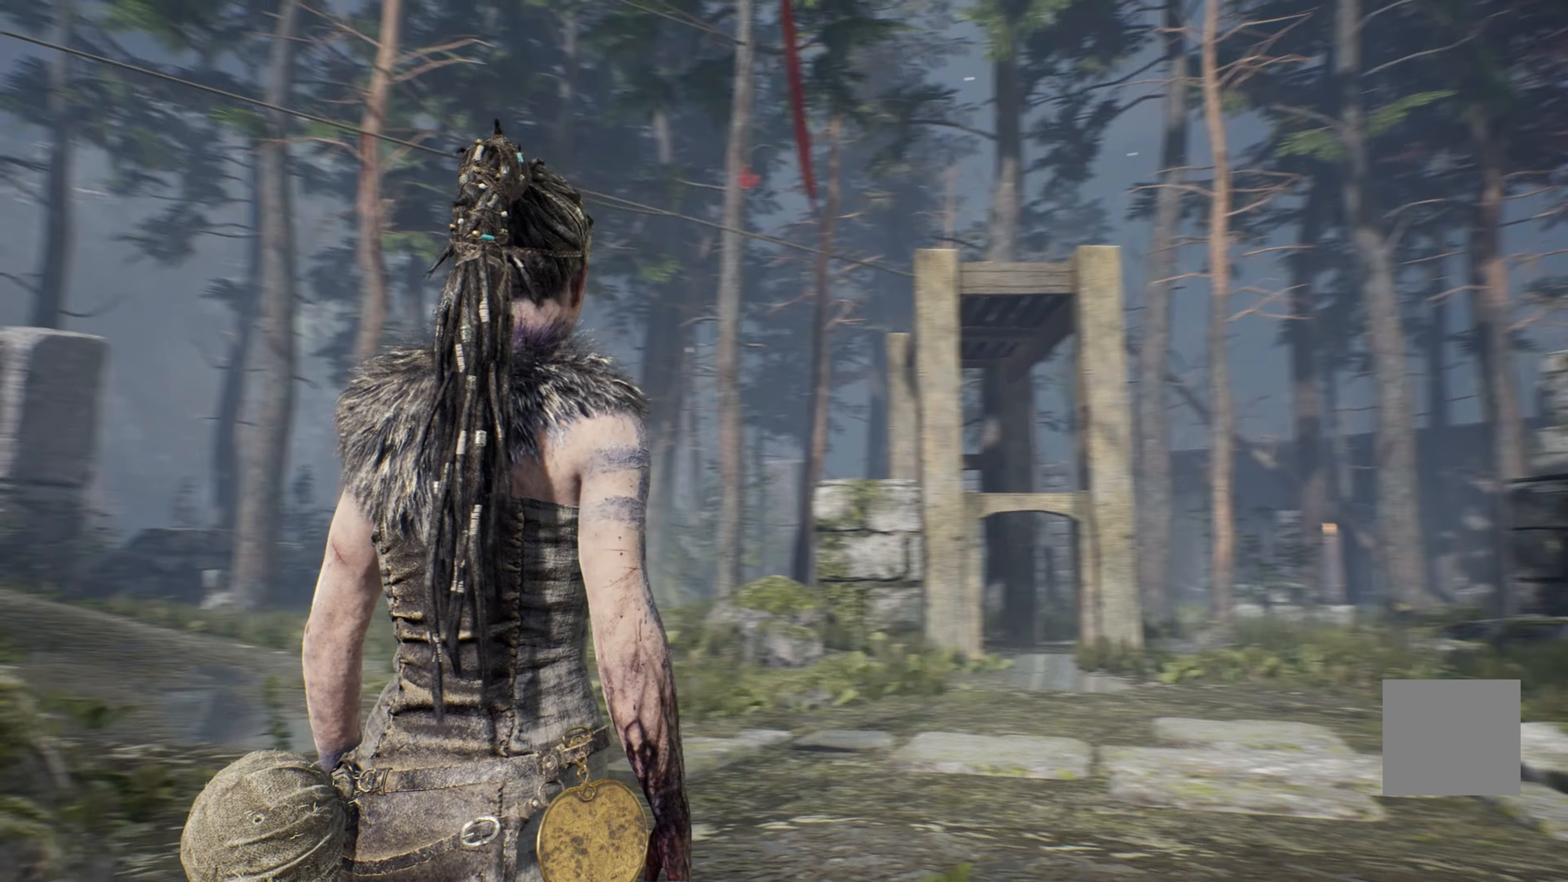
{"dt_ms": 500, "buttons": [], "left_stick": "center", "right_stick": "center"}
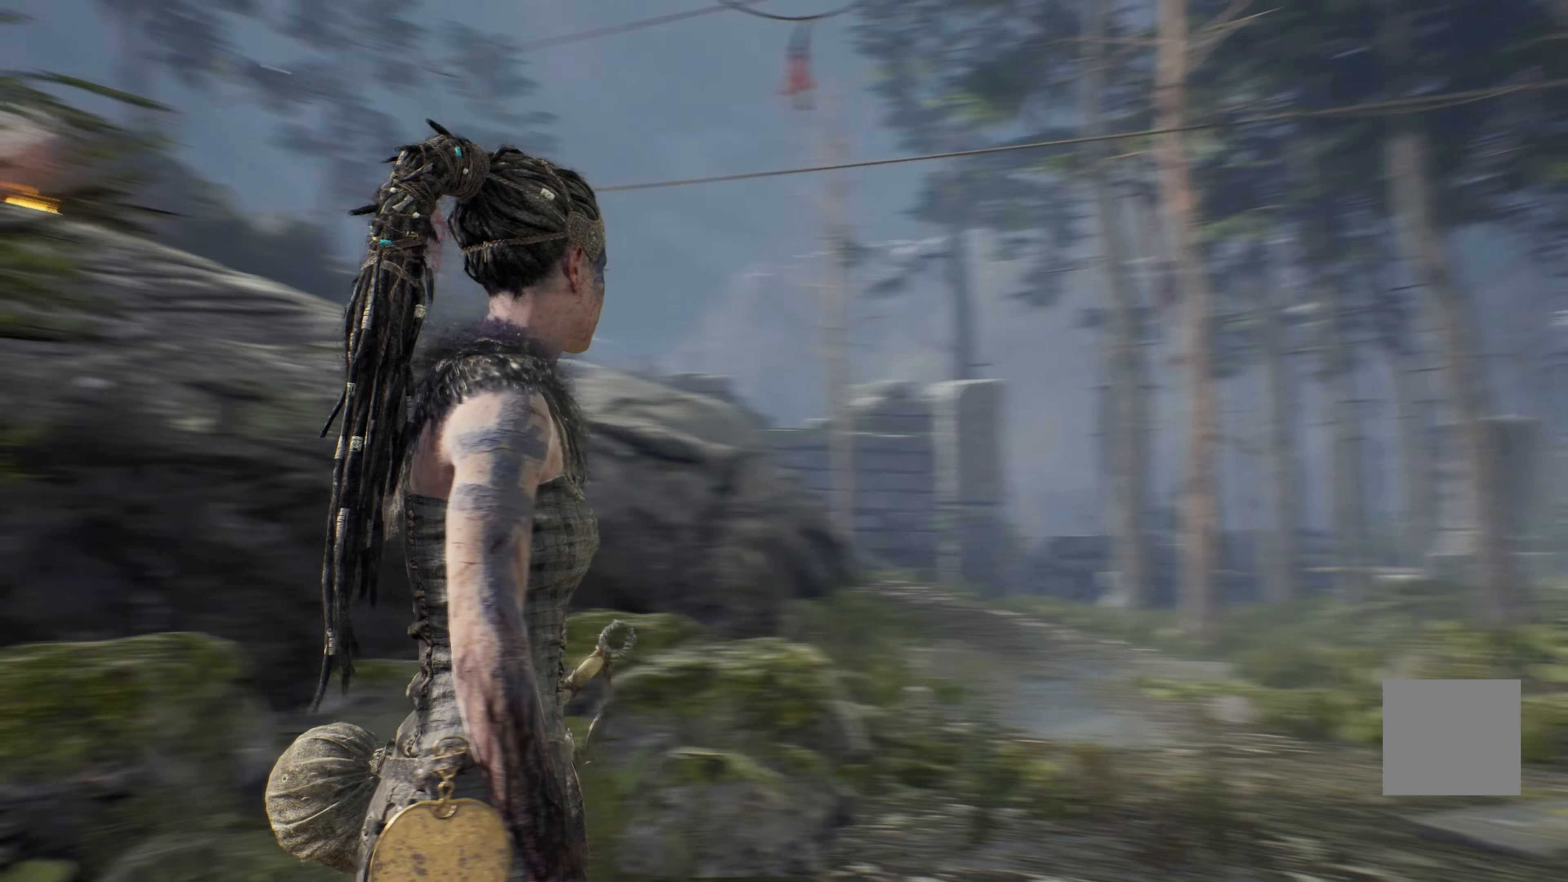
{"dt_ms": 500, "buttons": [], "left_stick": "center", "right_stick": "center", "events": []}
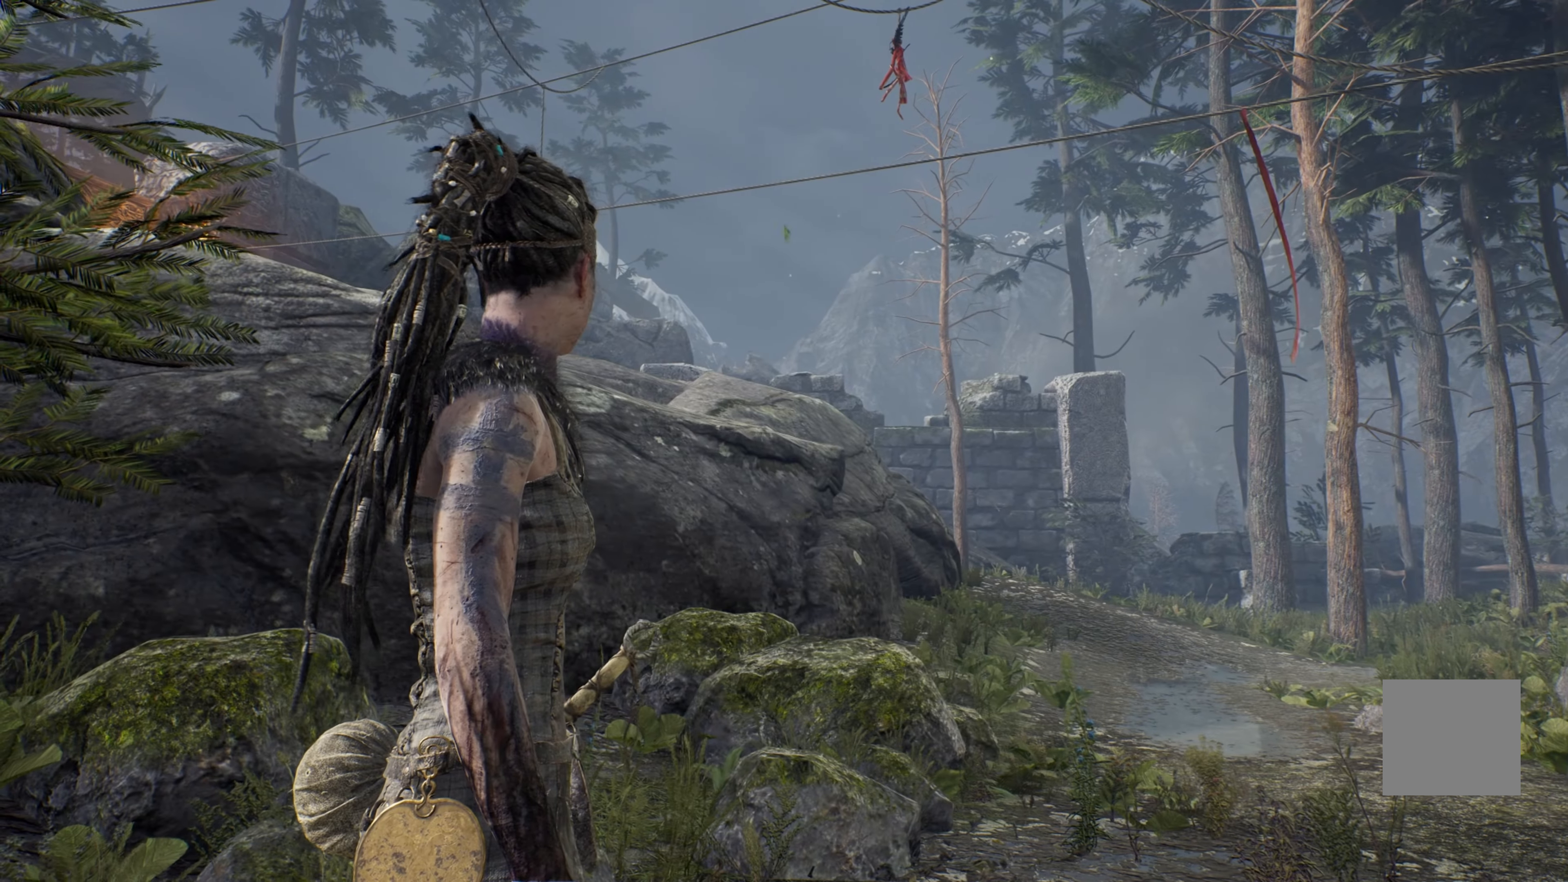
{"dt_ms": 500, "buttons": [], "left_stick": "center", "right_stick": "center", "events": [[316, "right_stick", "down"], [500, "right_stick", "center"]]}
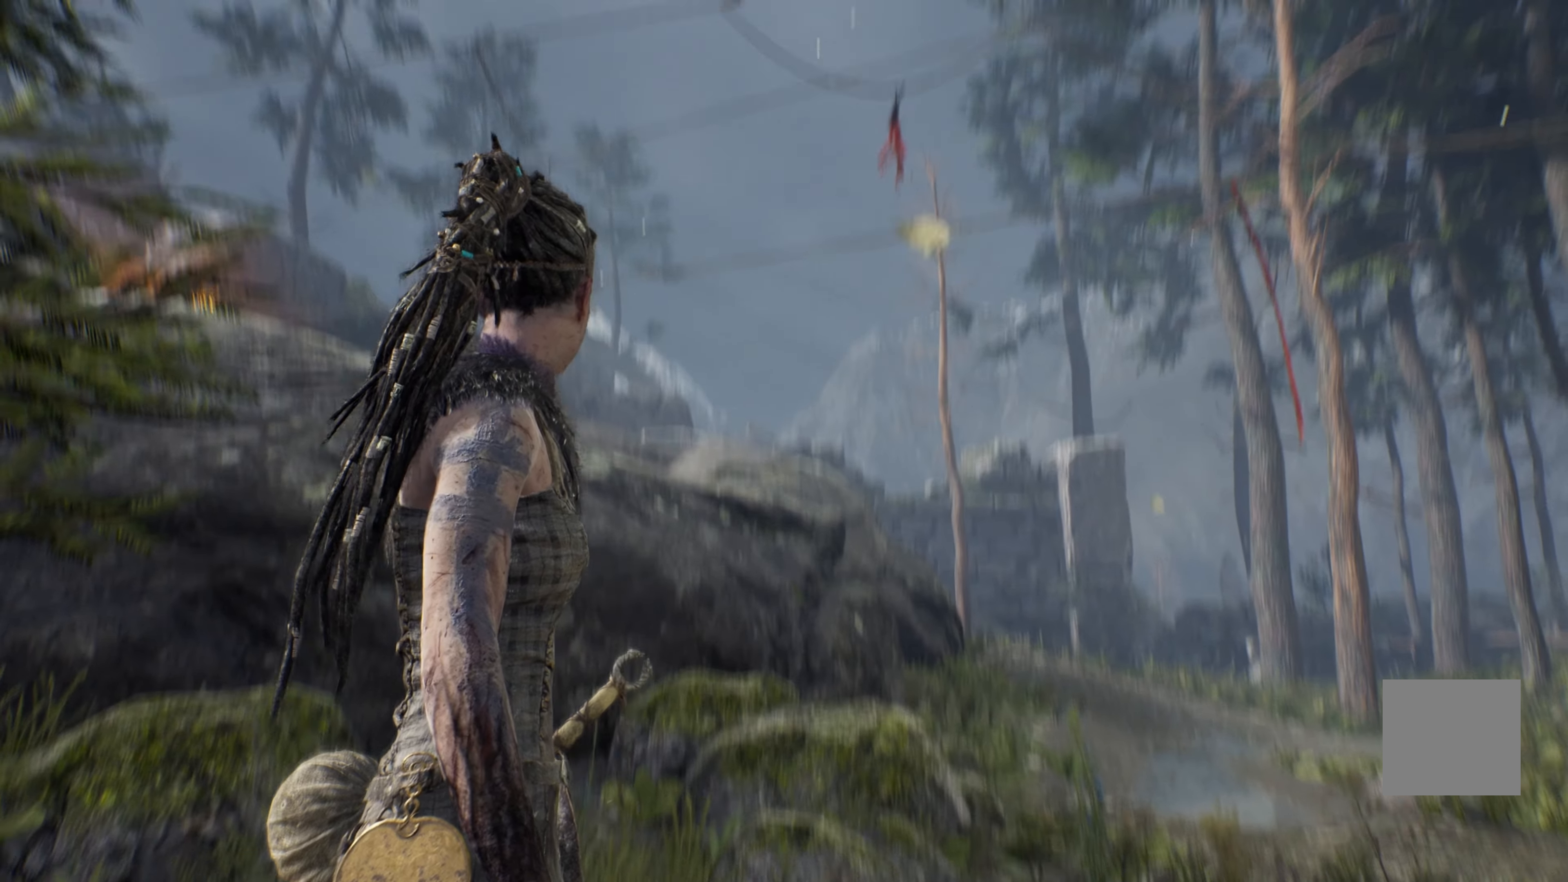
{"dt_ms": 500, "buttons": [], "left_stick": "center", "right_stick": "center", "events": []}